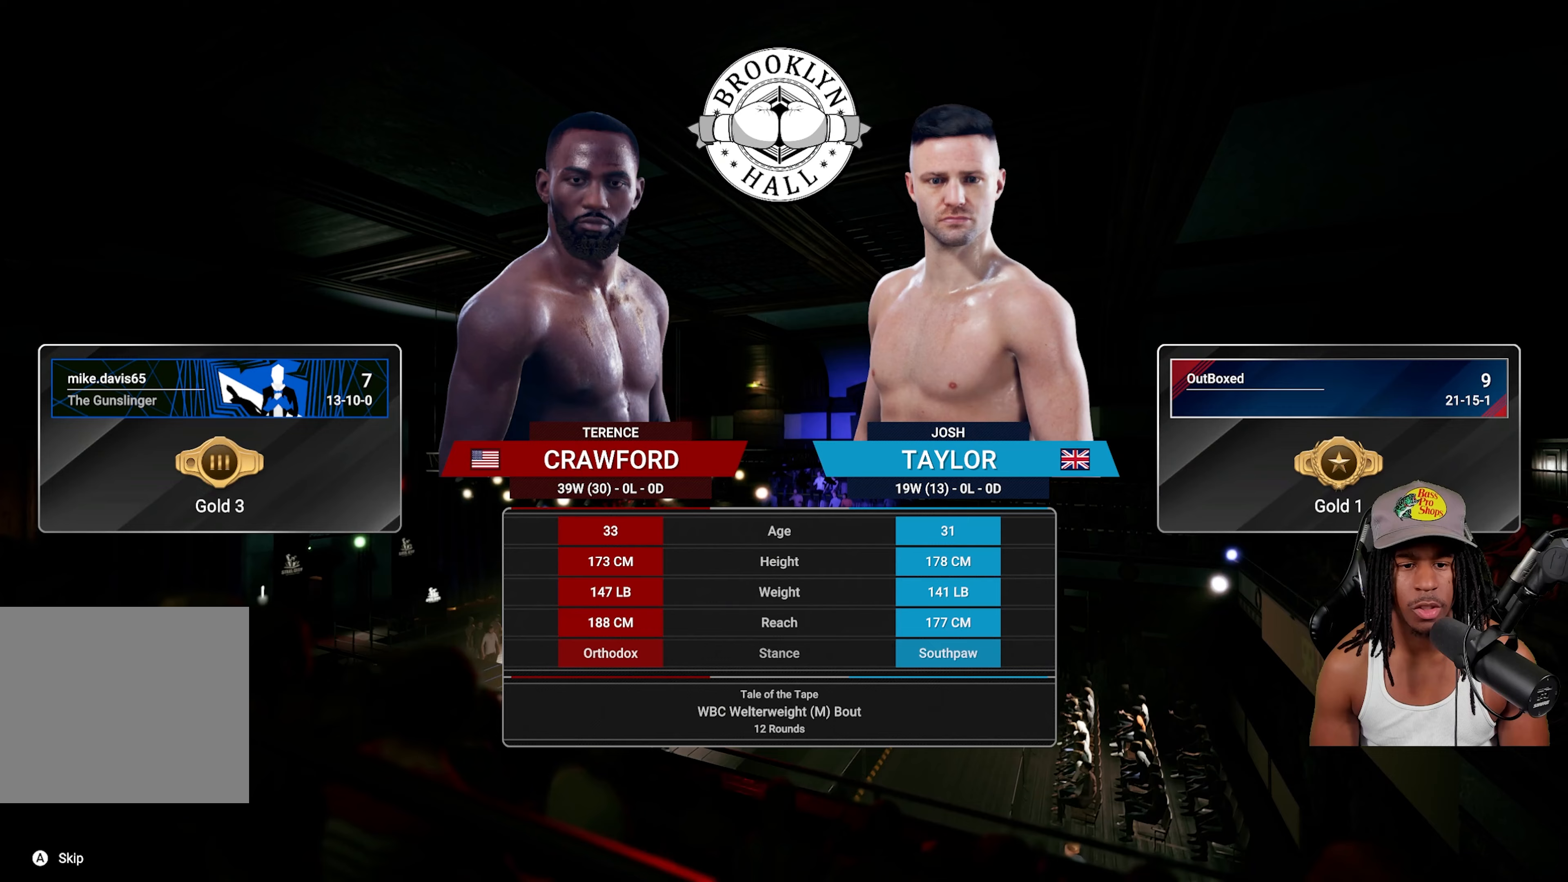
Gameplay with a controller (PlayStation layout); each line is a JSON object with the inputs held at the frame after it. "events" lists button and stick changes between this image and that frame as [ms after this image, input, new state], when the widget could be followed in between.
{"buttons": [], "left_stick": "center", "right_stick": "center", "events": [[383, "right_stick", "center"]]}
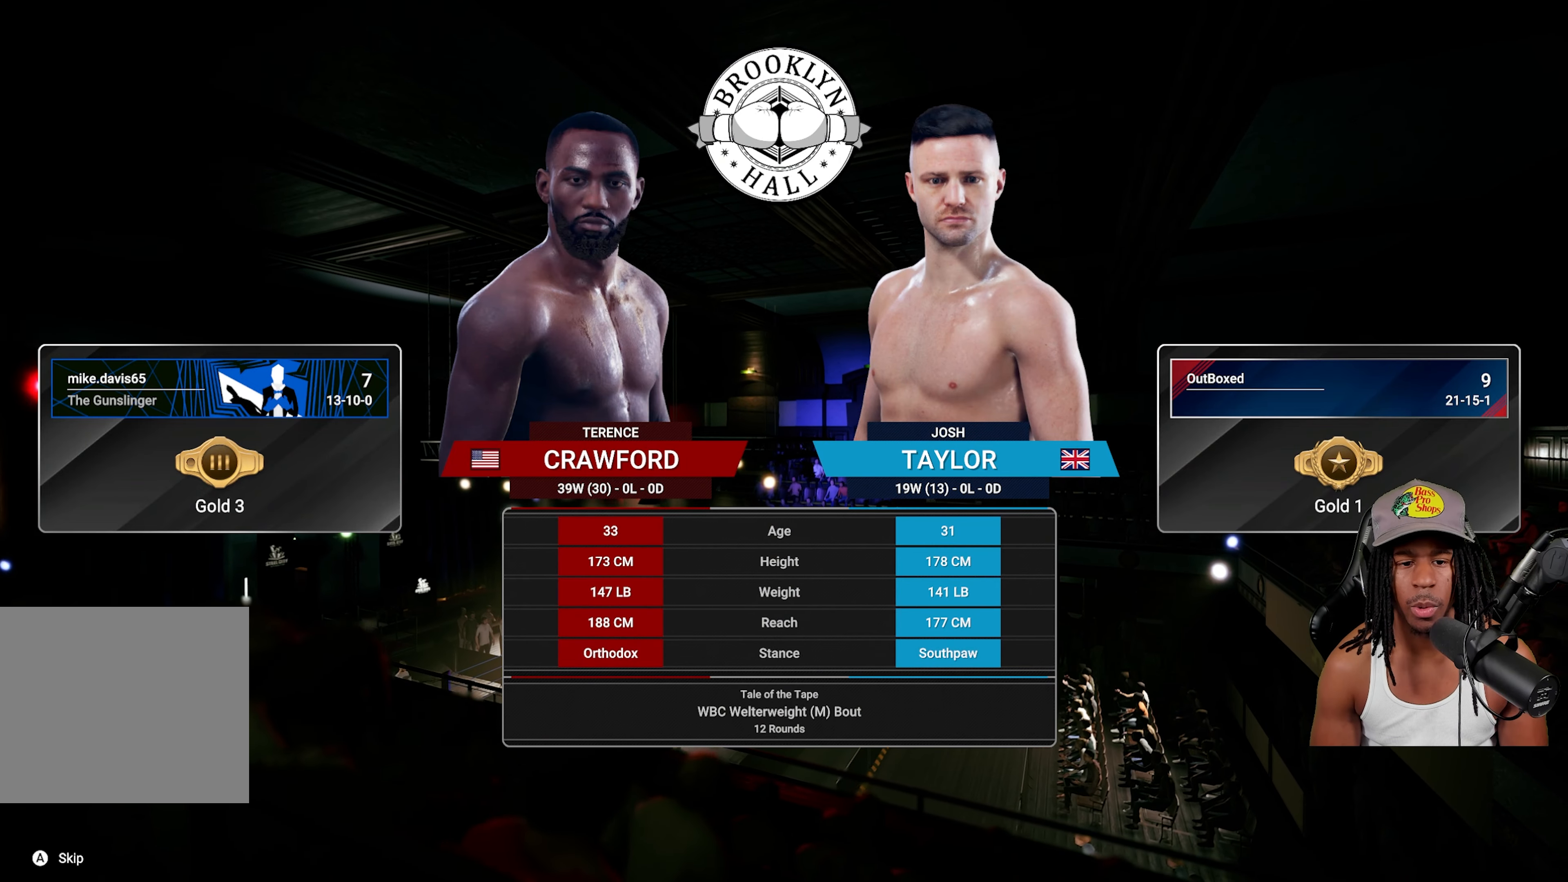
{"buttons": [], "left_stick": "center", "right_stick": "center", "events": []}
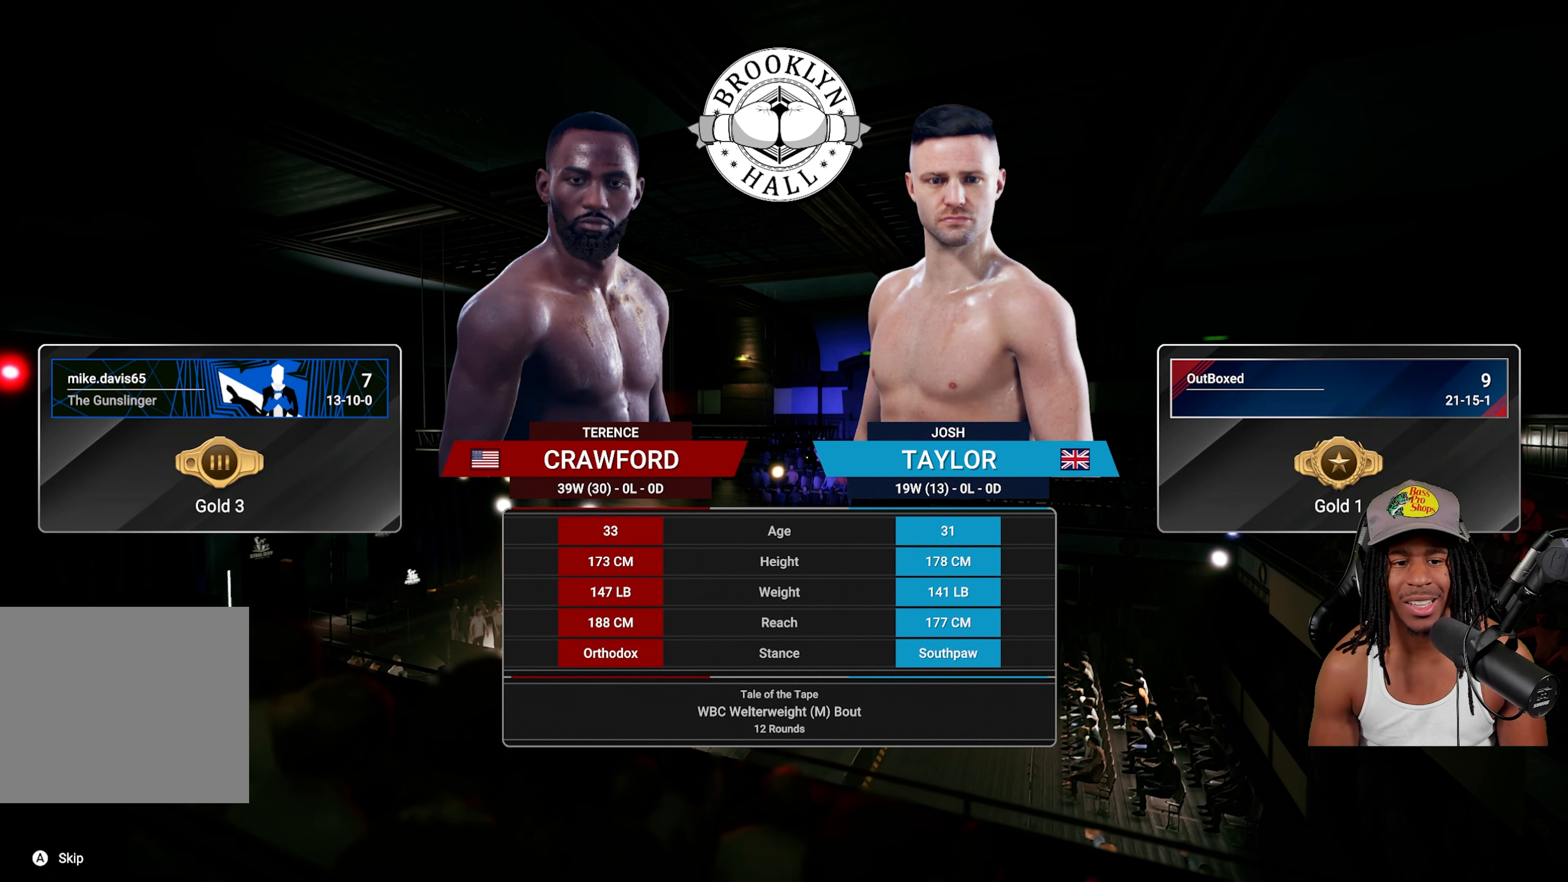
{"buttons": [], "left_stick": "center", "right_stick": "center", "events": []}
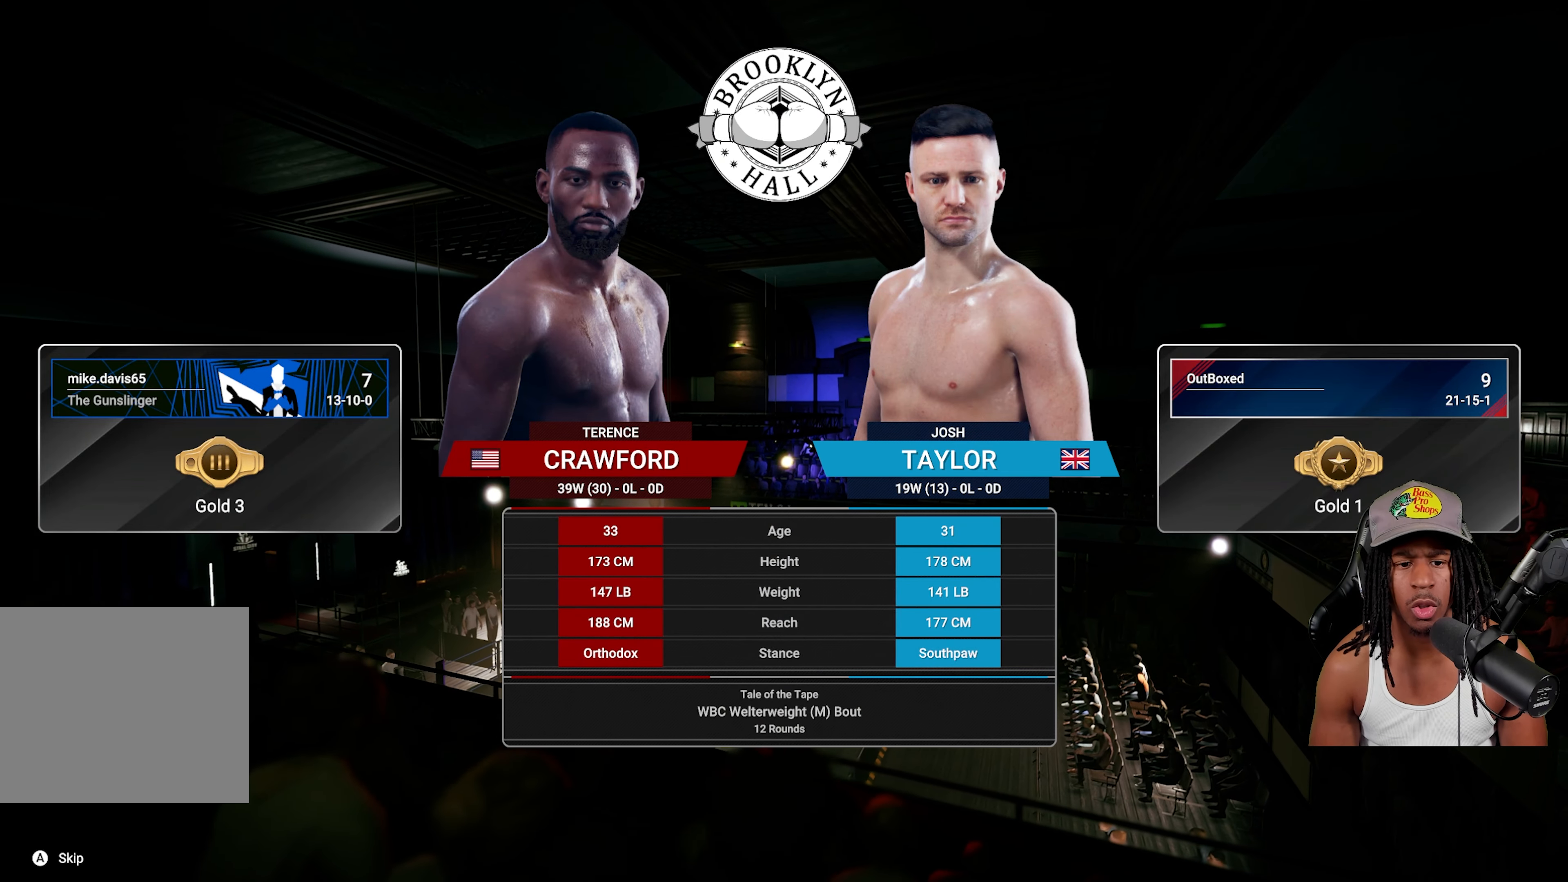
{"buttons": [], "left_stick": "center", "right_stick": "center", "events": [[100, "right_stick", "up"], [400, "right_stick", "center"]]}
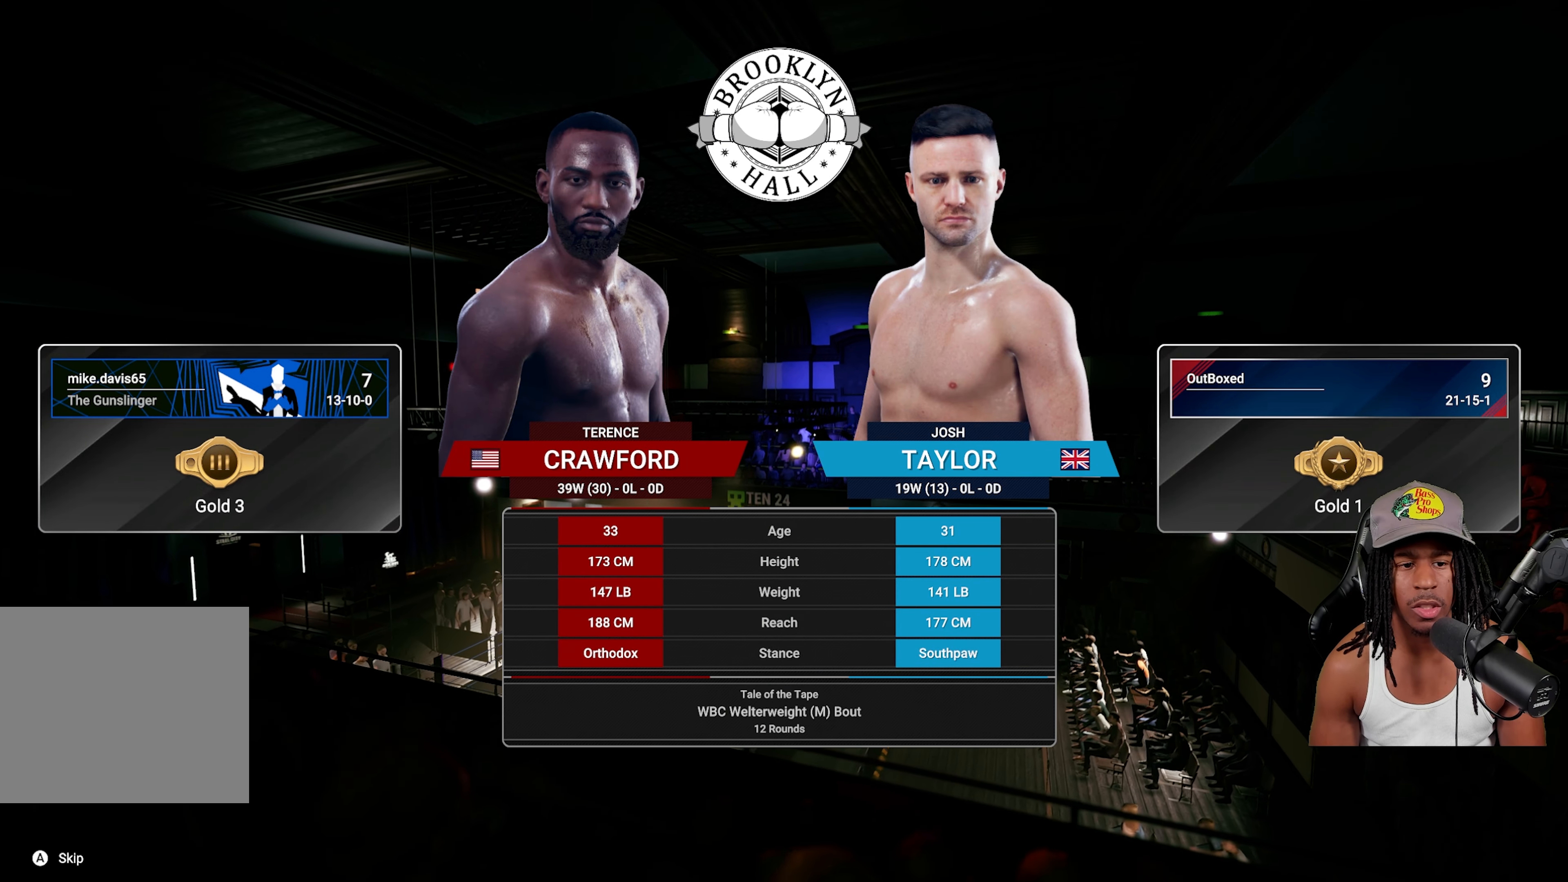
{"buttons": [], "left_stick": "center", "right_stick": "center", "events": []}
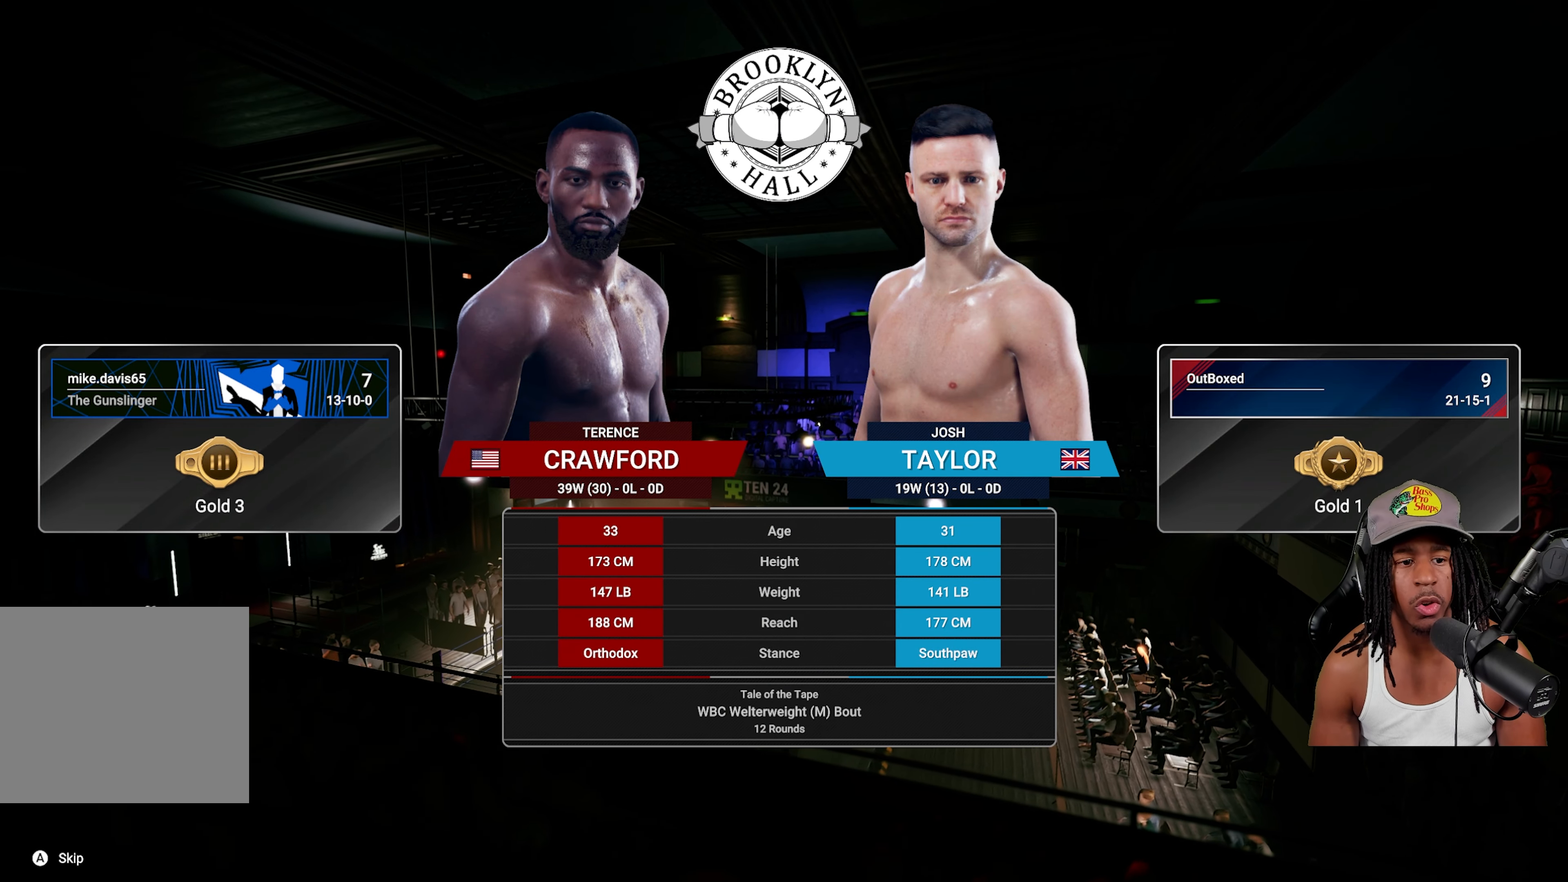
{"buttons": [], "left_stick": "center", "right_stick": "center", "events": []}
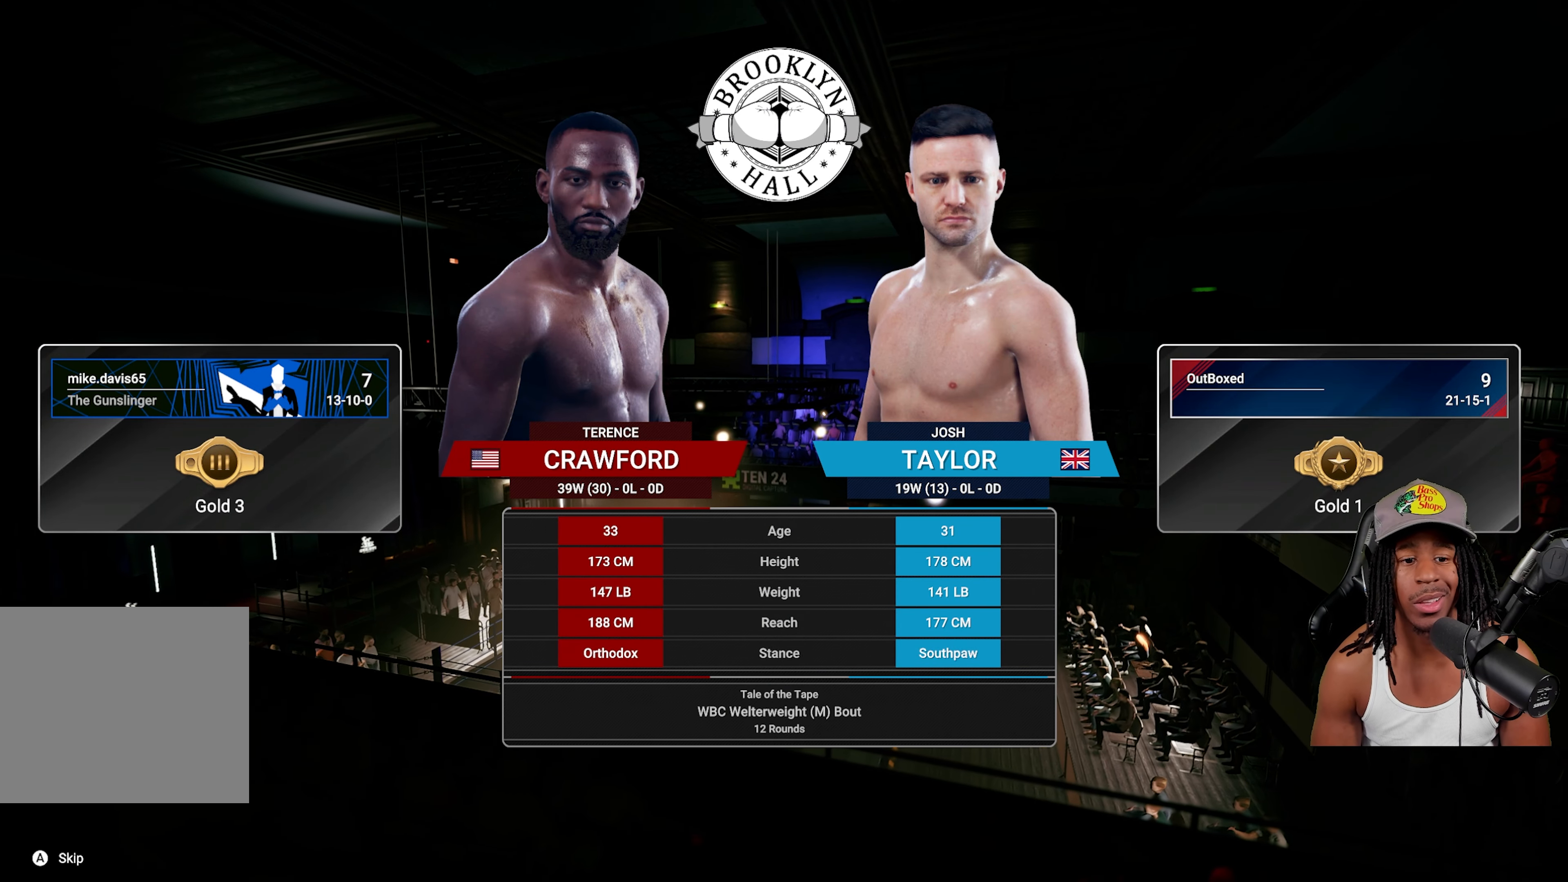
{"buttons": [], "left_stick": "center", "right_stick": "up", "events": [[200, "right_stick", "up"]]}
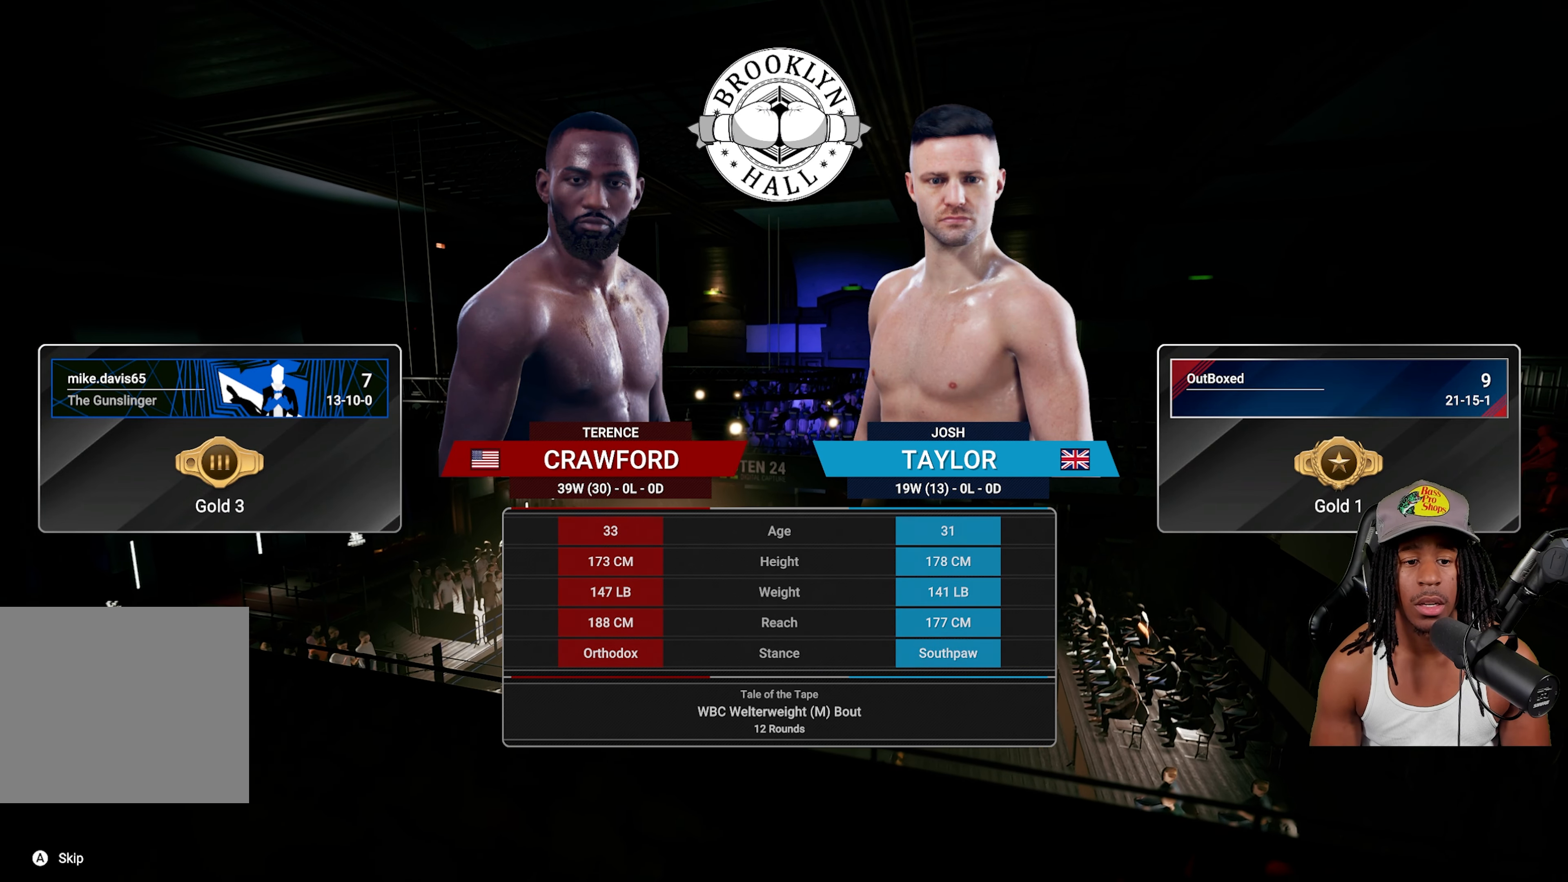
{"buttons": [], "left_stick": "center", "right_stick": "up", "events": []}
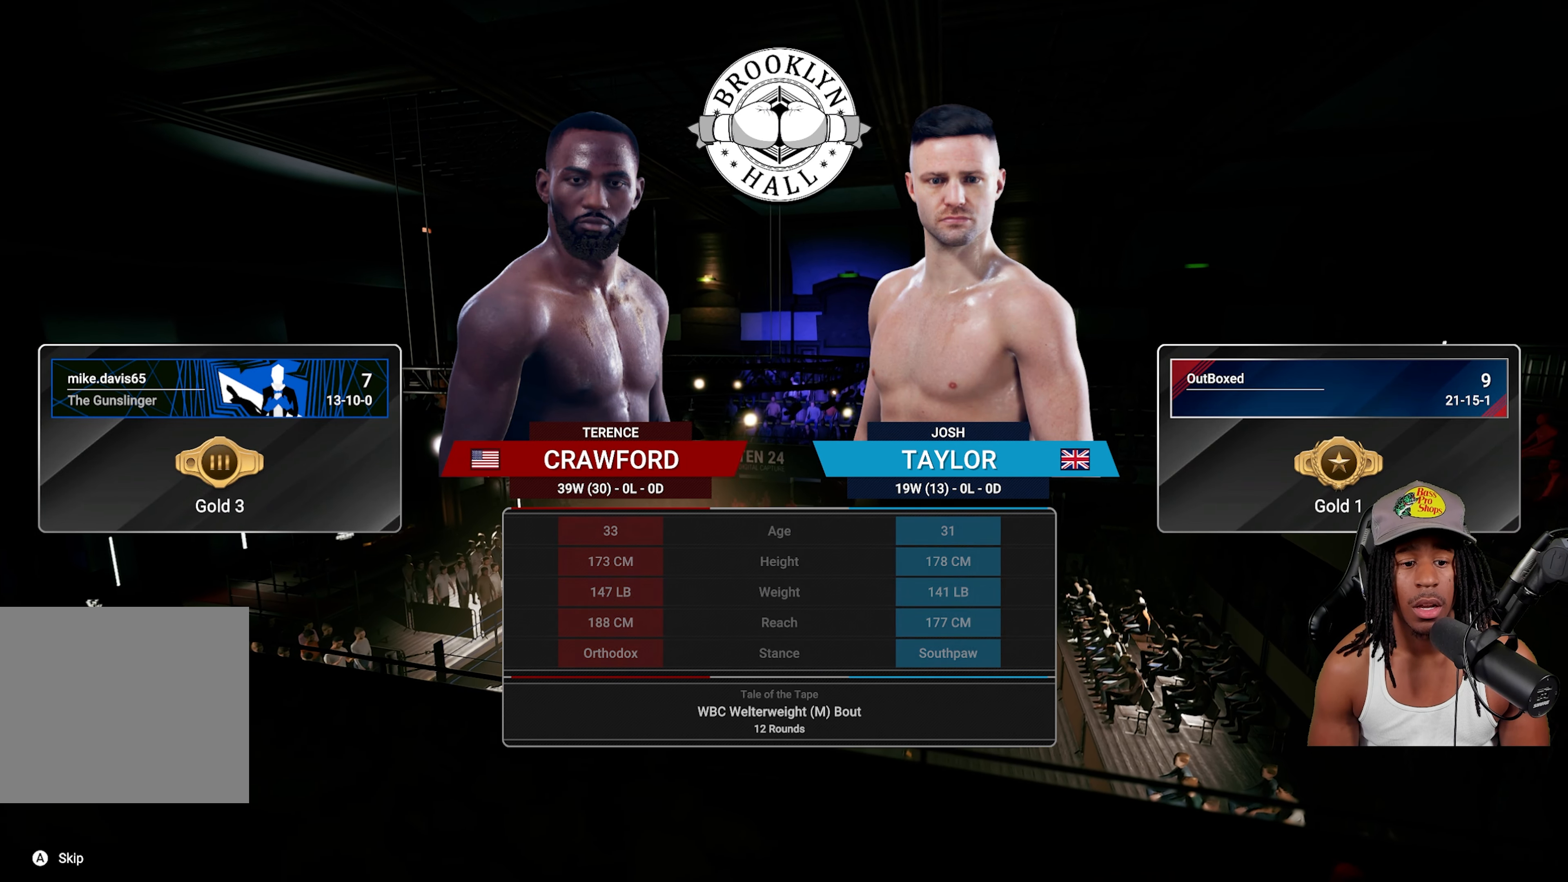
{"buttons": [], "left_stick": "center", "right_stick": "up", "events": []}
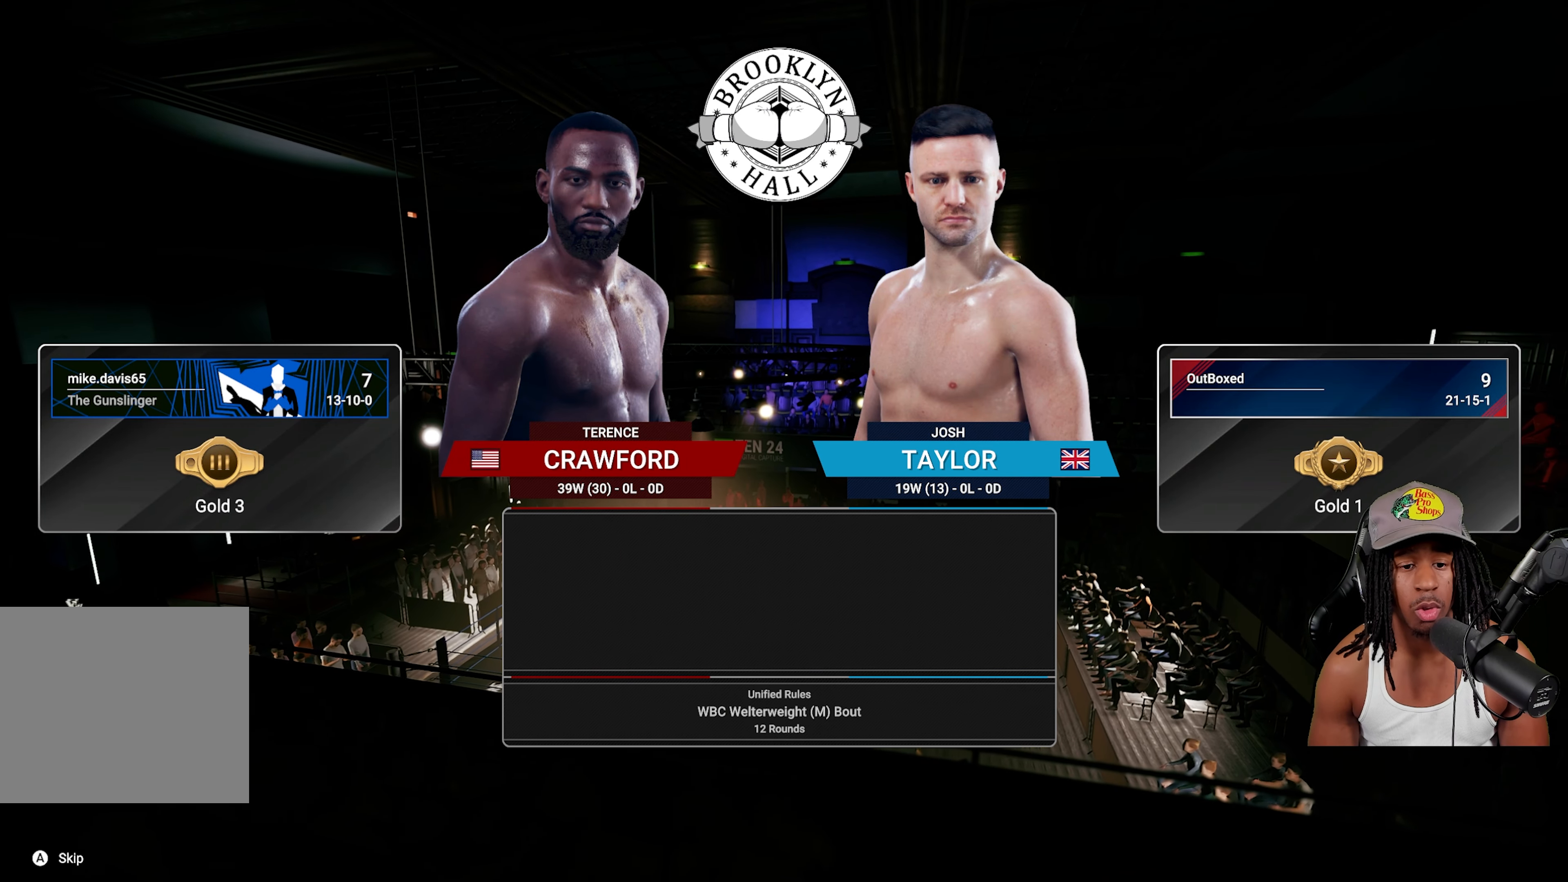
{"buttons": [], "left_stick": "center", "right_stick": "up", "events": []}
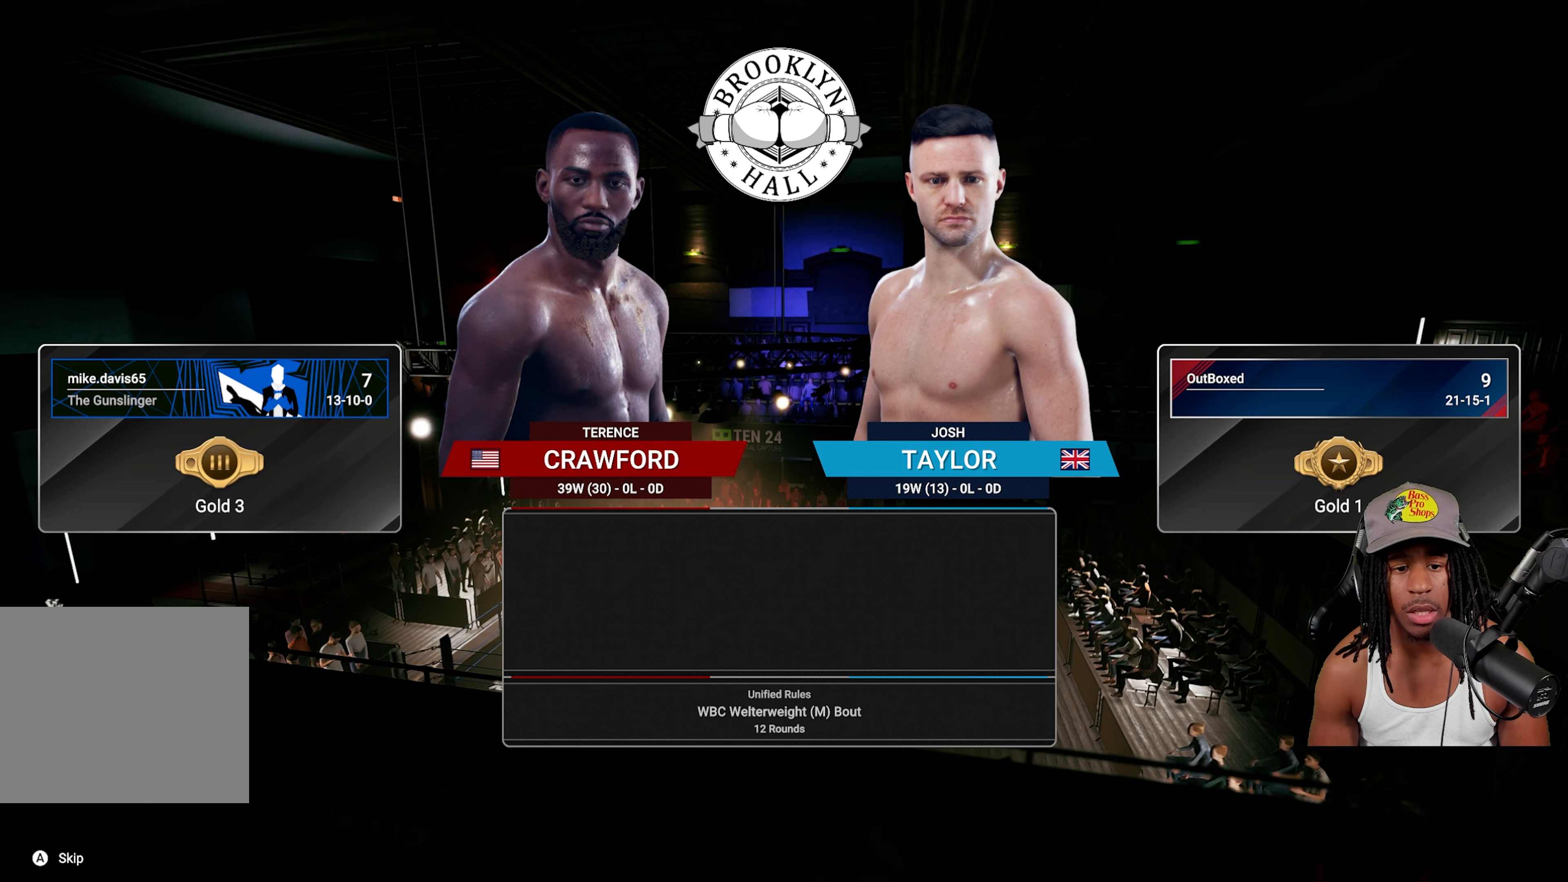
{"buttons": [], "left_stick": "center", "right_stick": "up", "events": []}
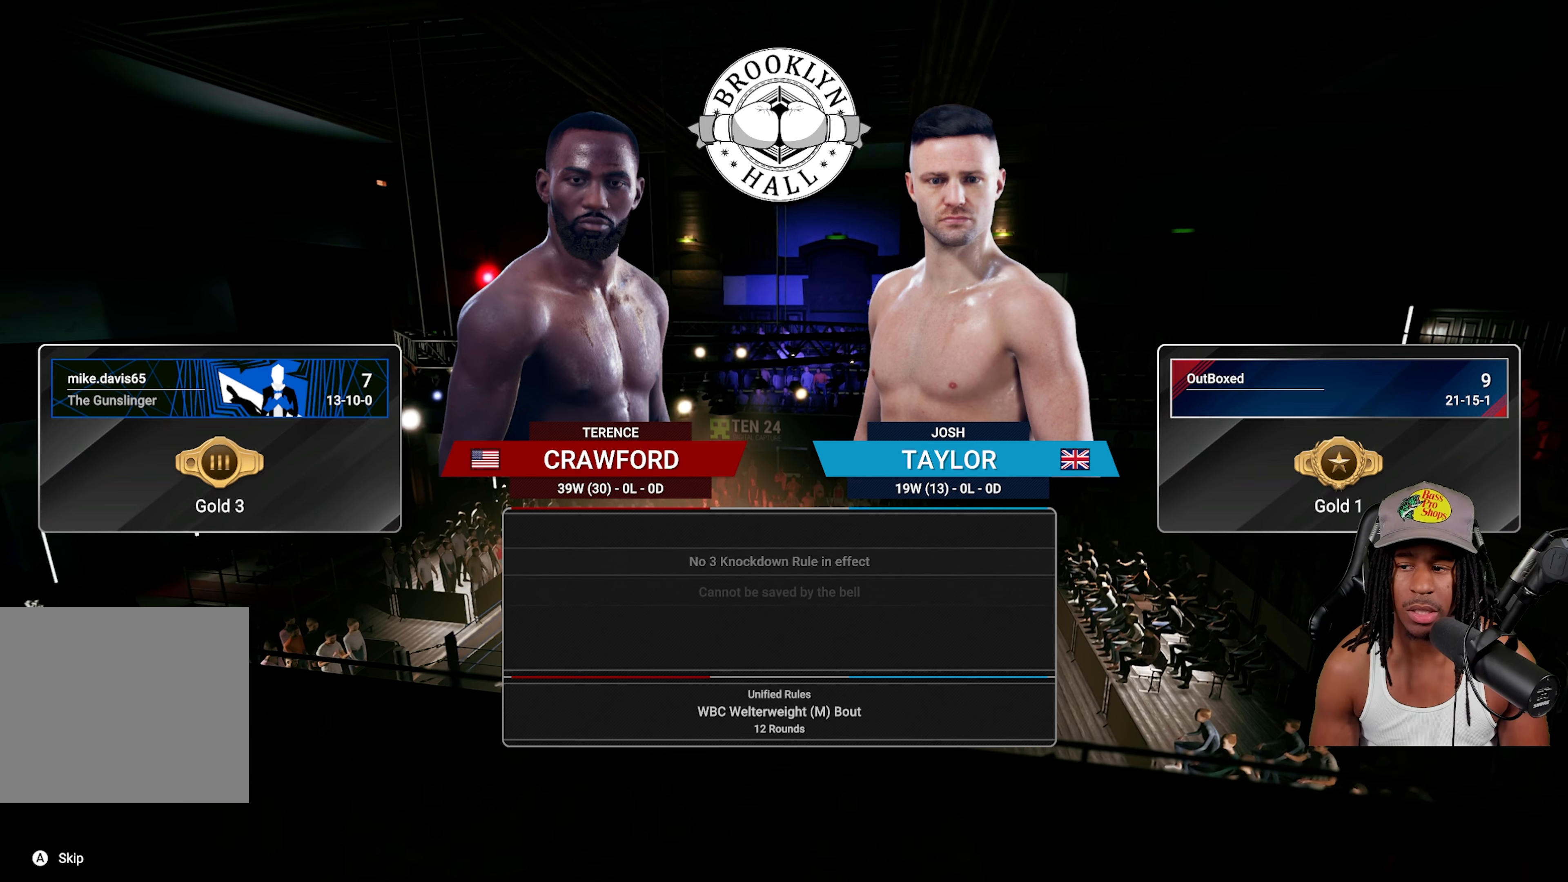
{"buttons": [], "left_stick": "center", "right_stick": "up", "events": []}
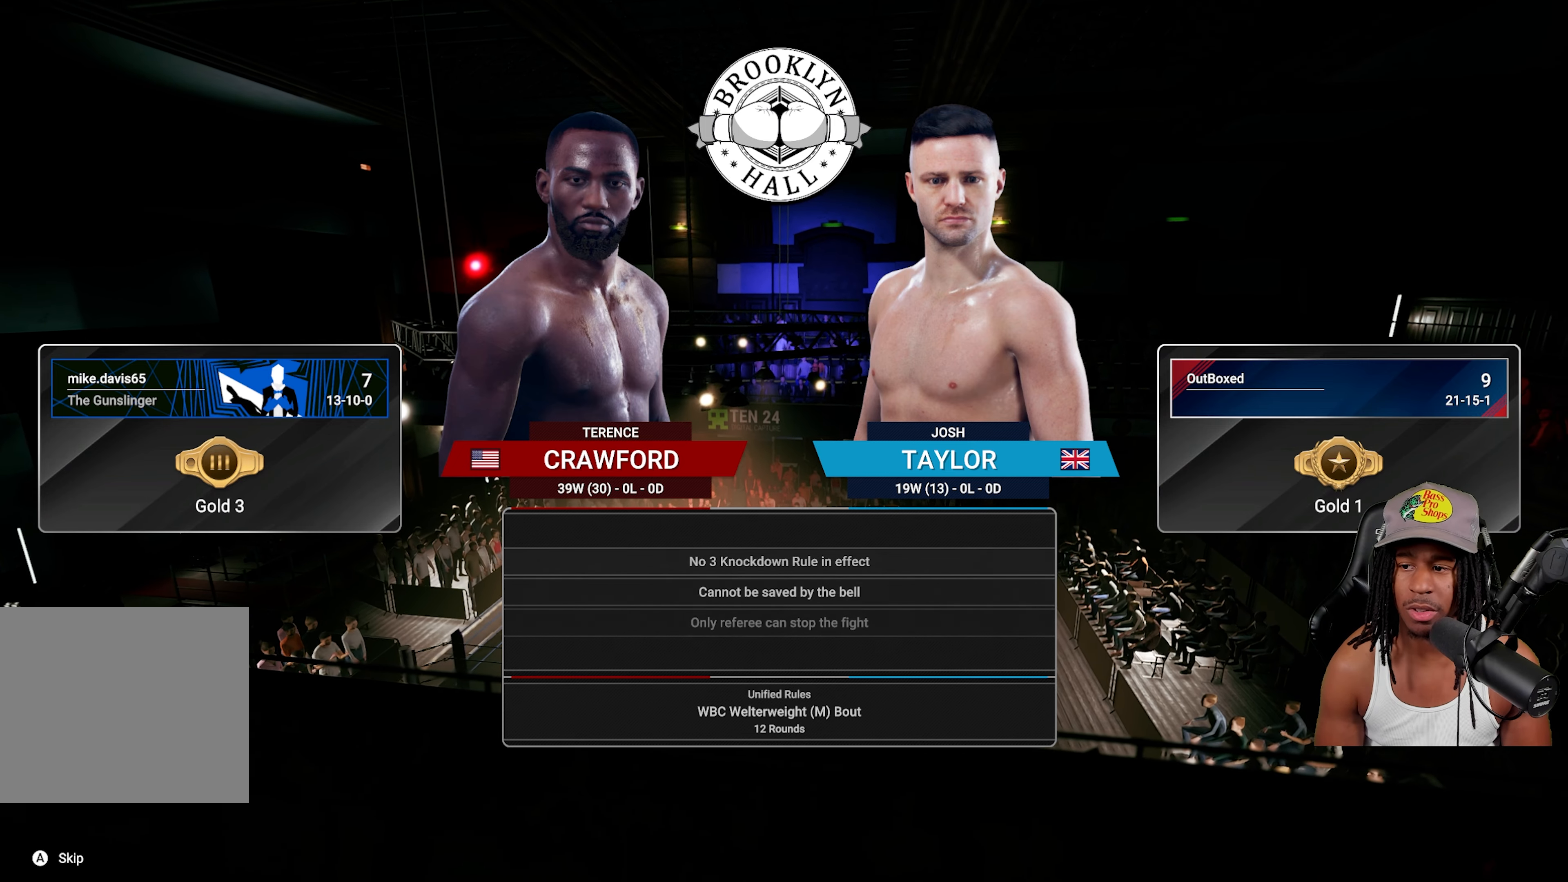
{"buttons": [], "left_stick": "center", "right_stick": "up", "events": []}
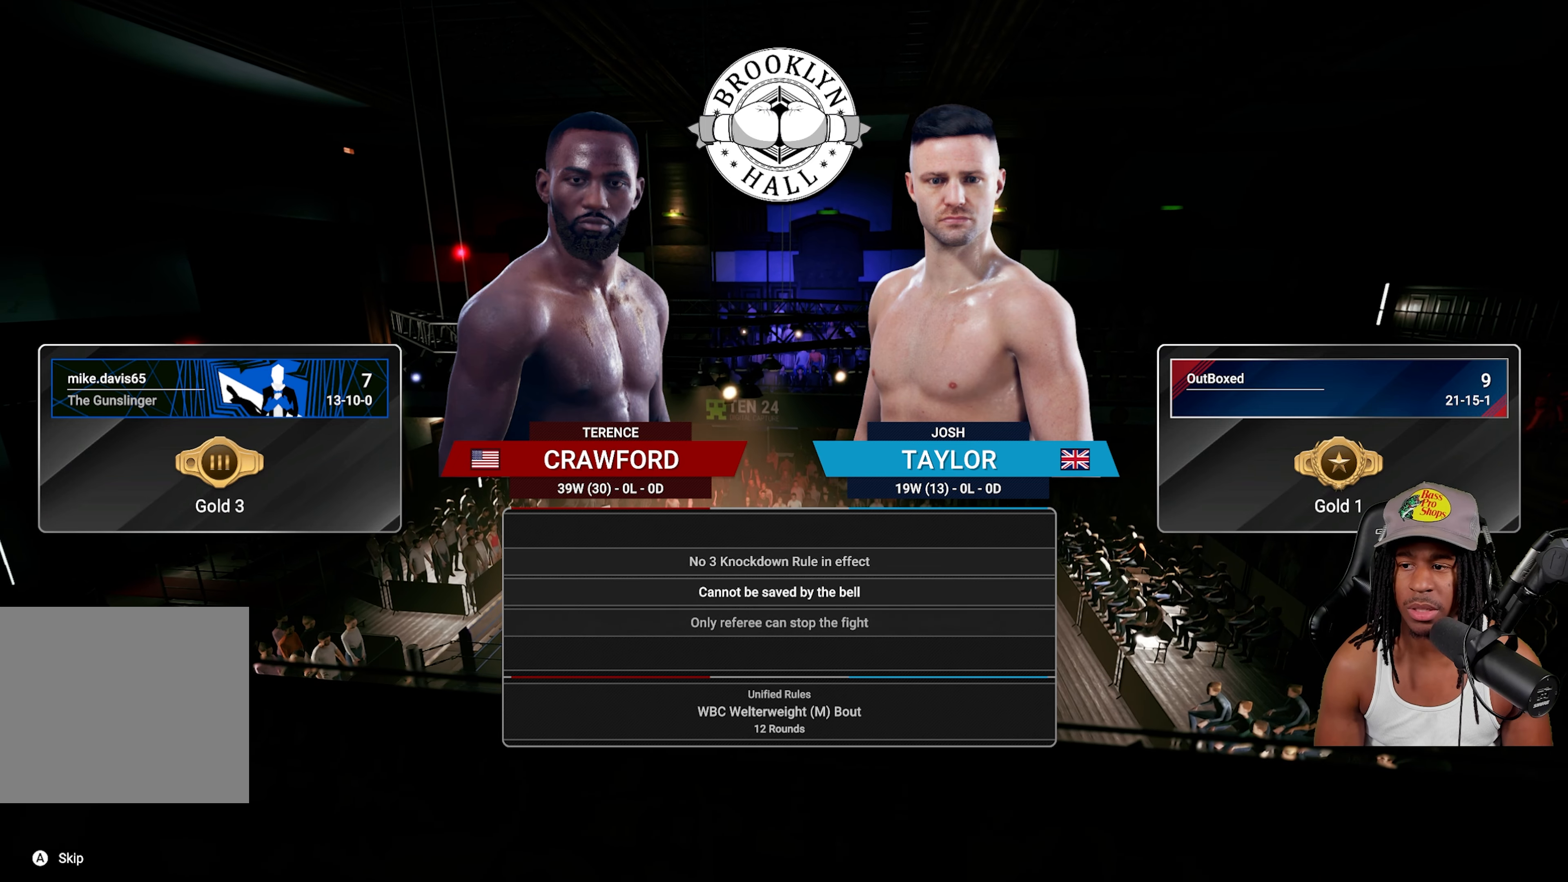
{"buttons": [], "left_stick": "center", "right_stick": "up", "events": []}
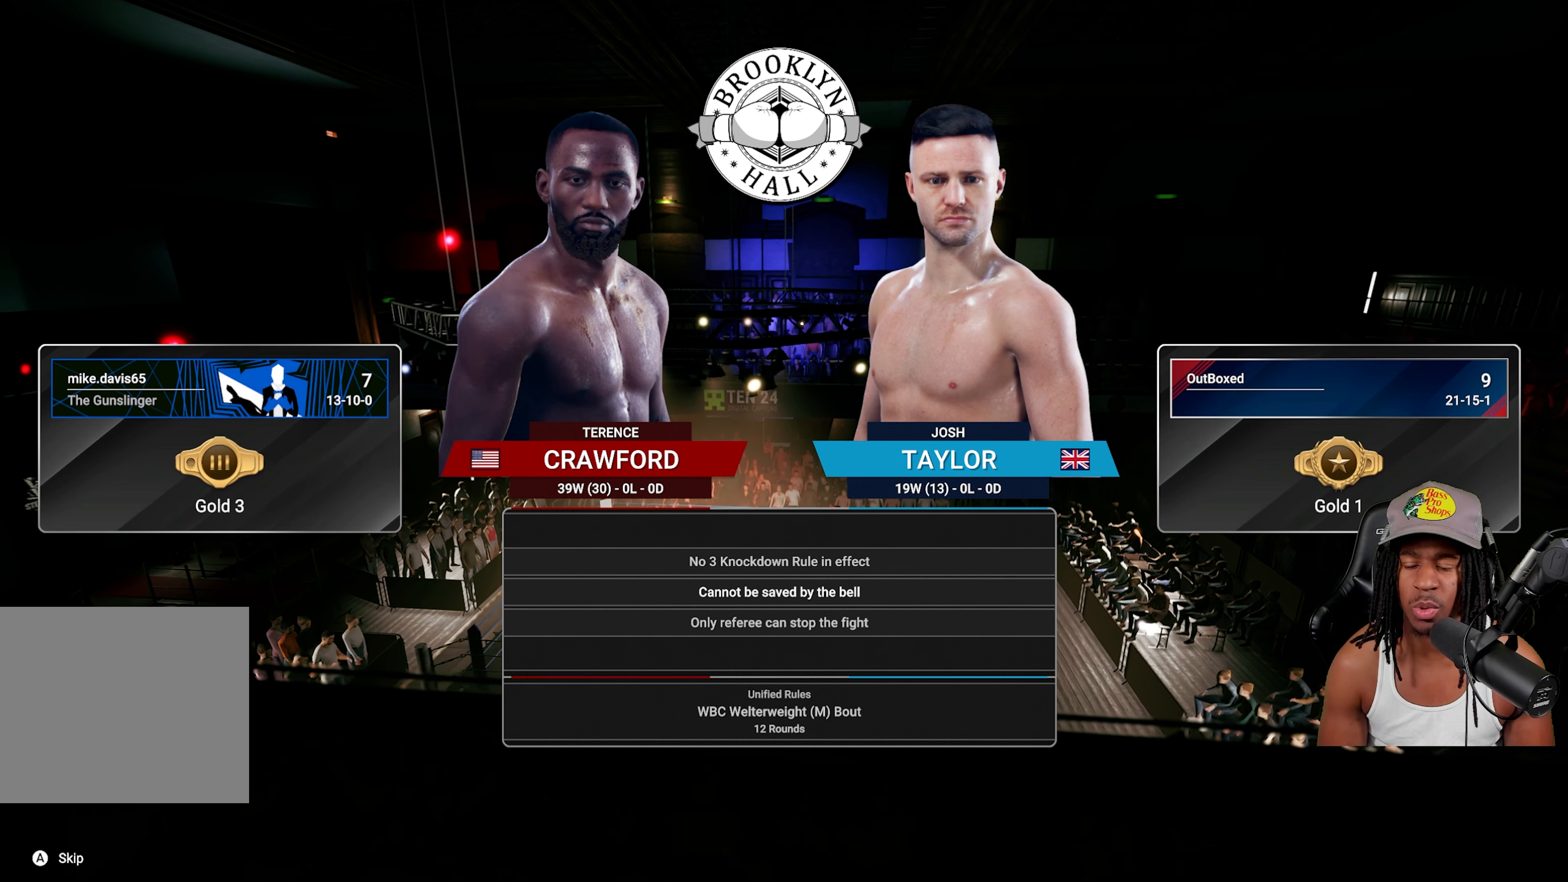
{"buttons": [], "left_stick": "center", "right_stick": "up", "events": []}
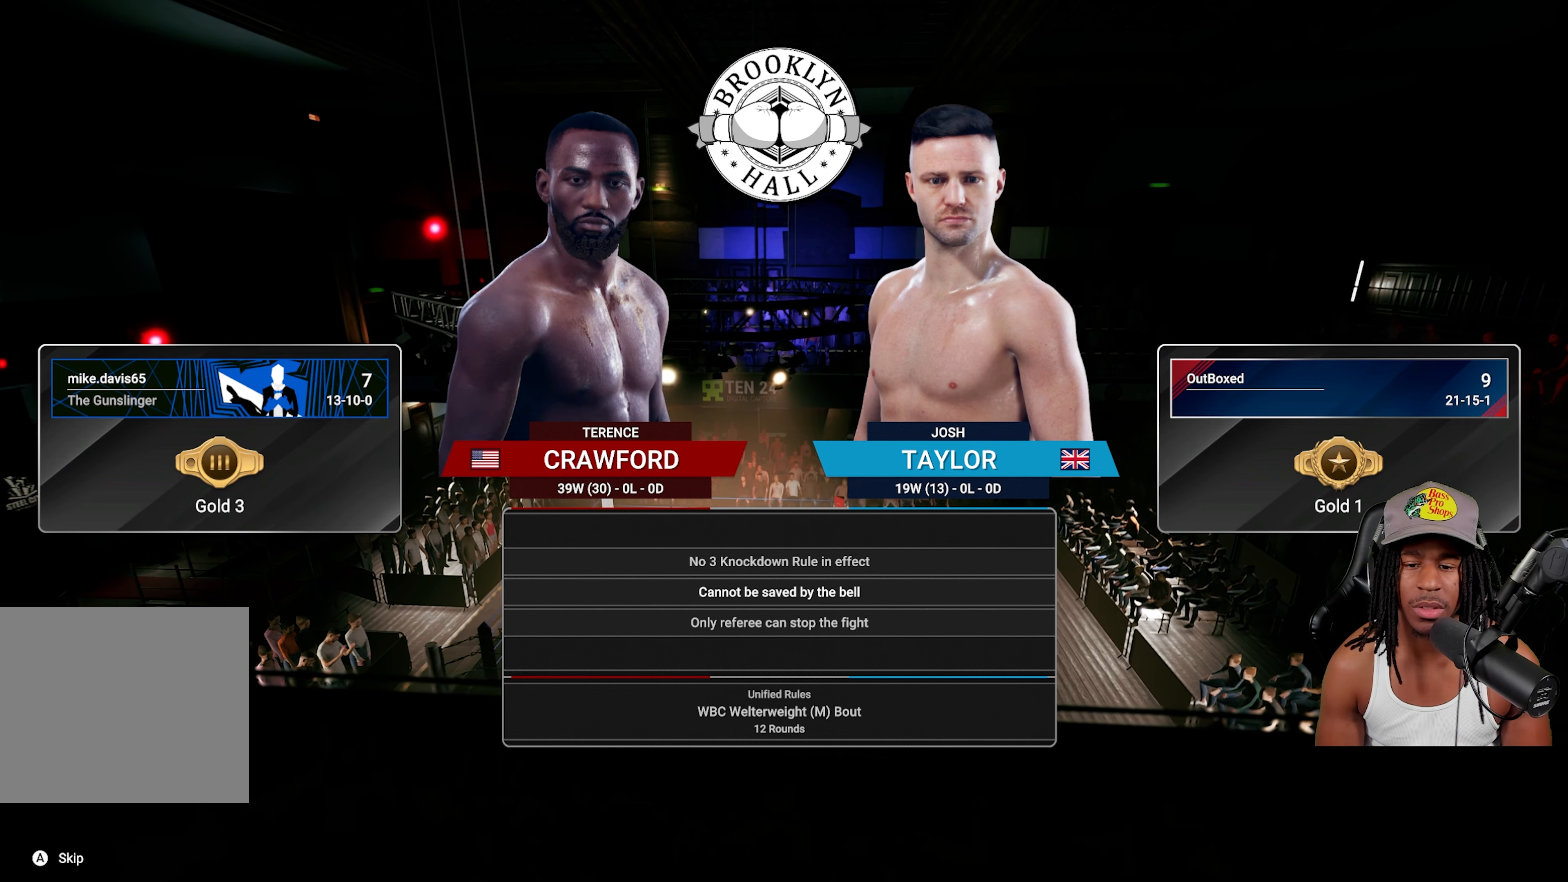
{"buttons": [], "left_stick": "center", "right_stick": "up", "events": []}
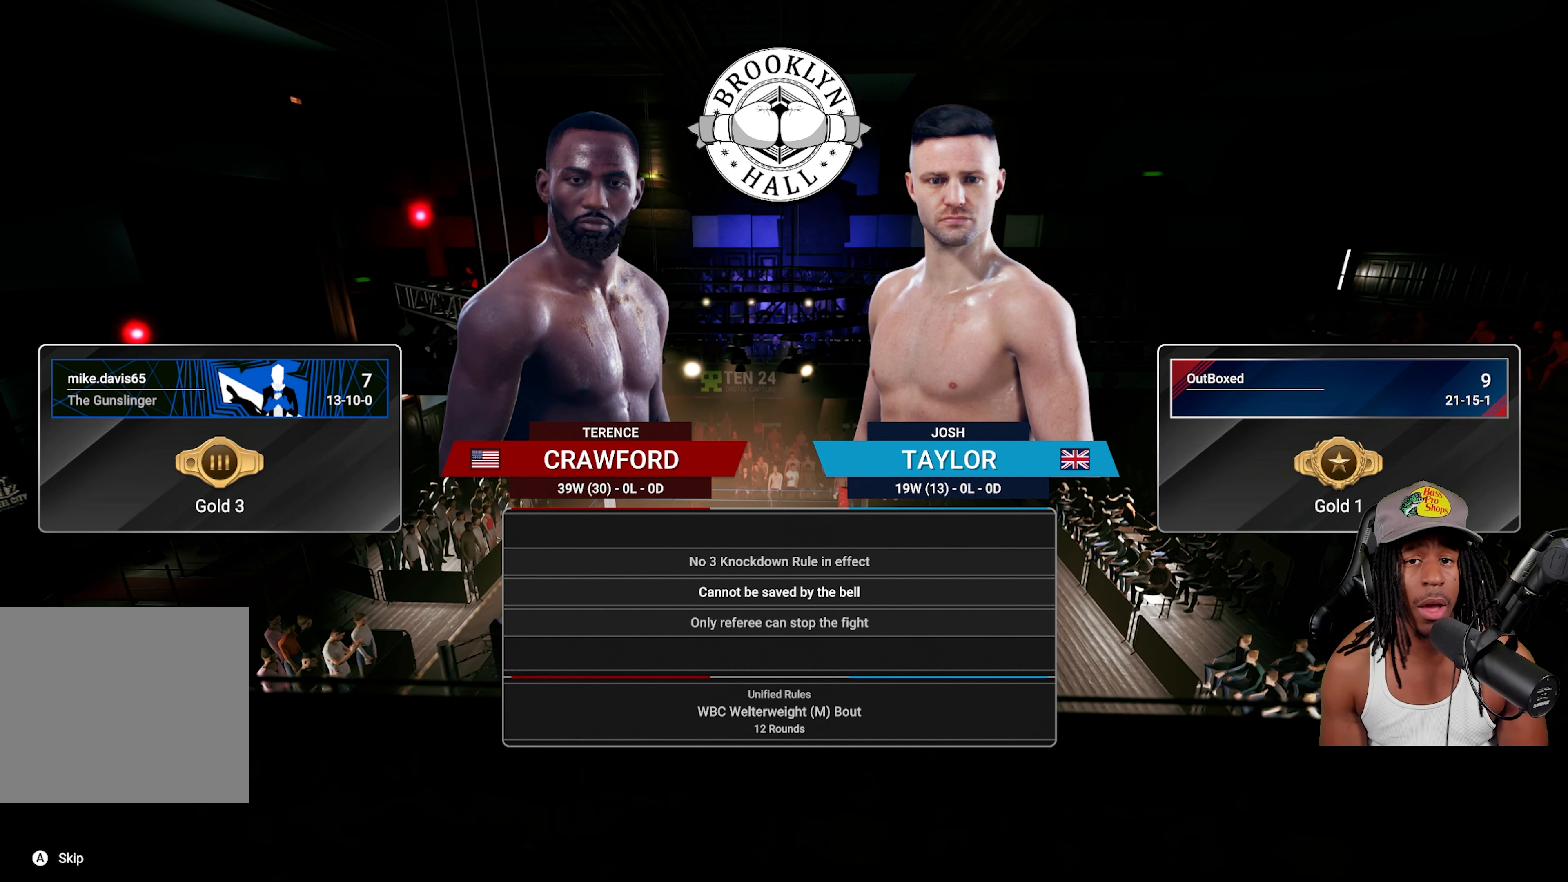
{"buttons": [], "left_stick": "center", "right_stick": "up", "events": []}
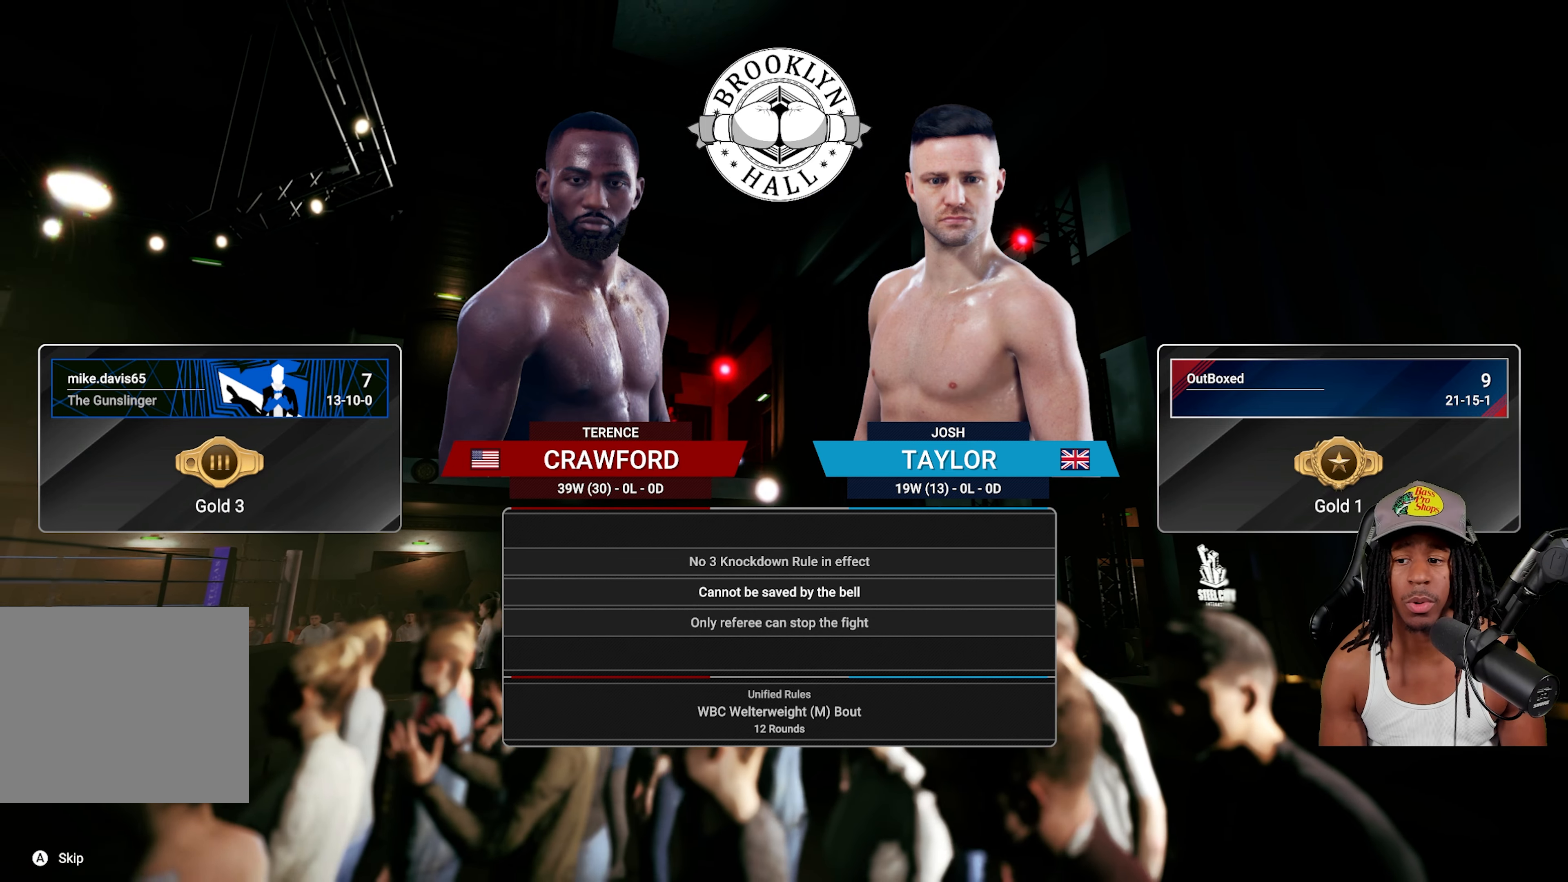
{"buttons": [], "left_stick": "center", "right_stick": "up", "events": []}
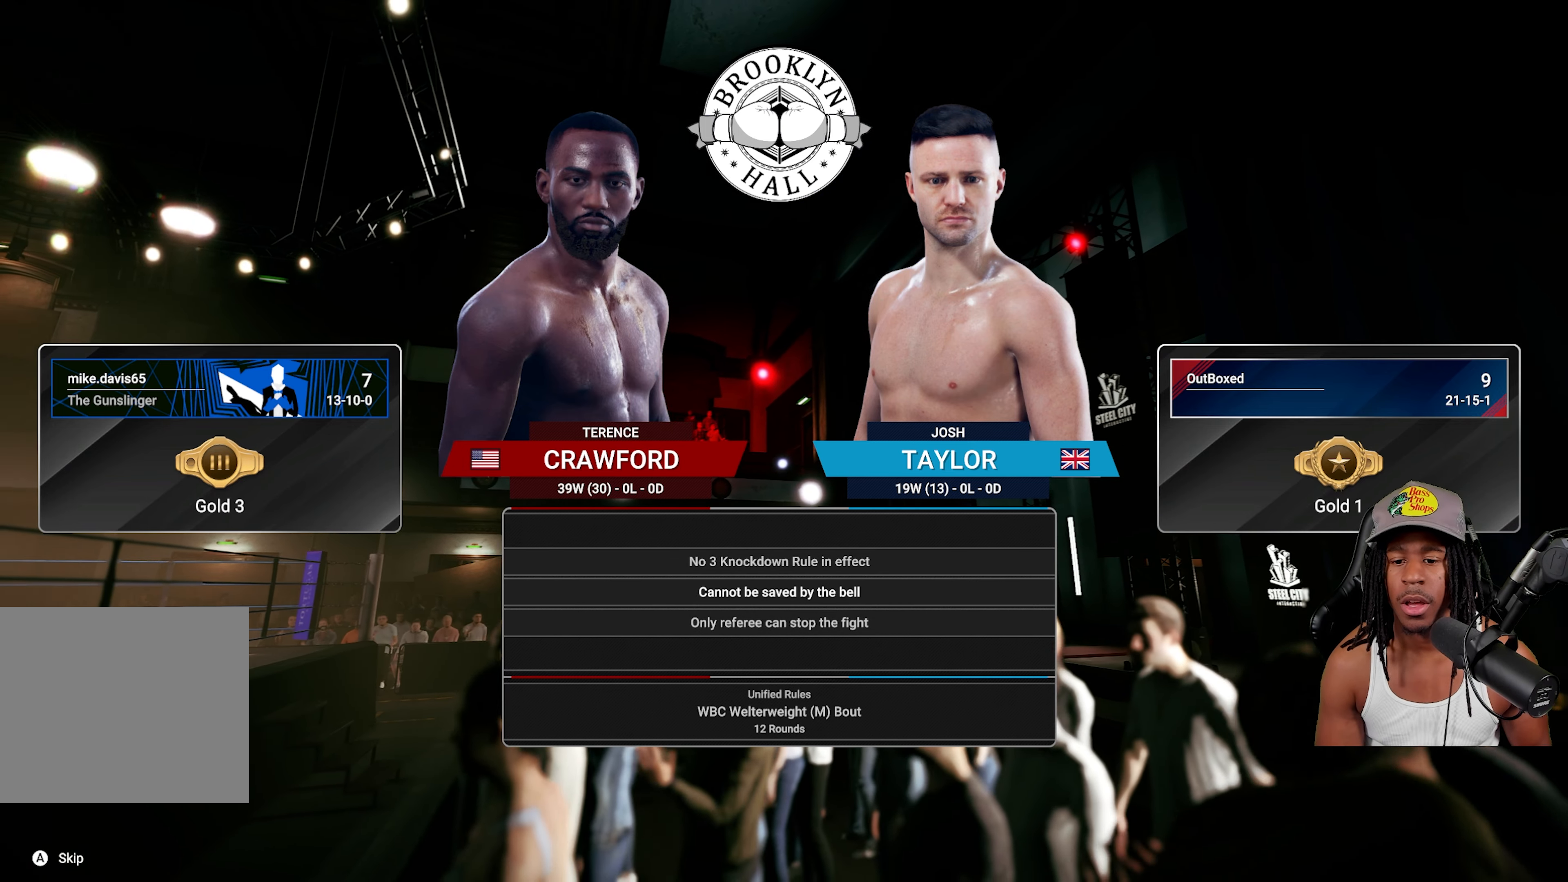
{"buttons": [], "left_stick": "center", "right_stick": "up", "events": []}
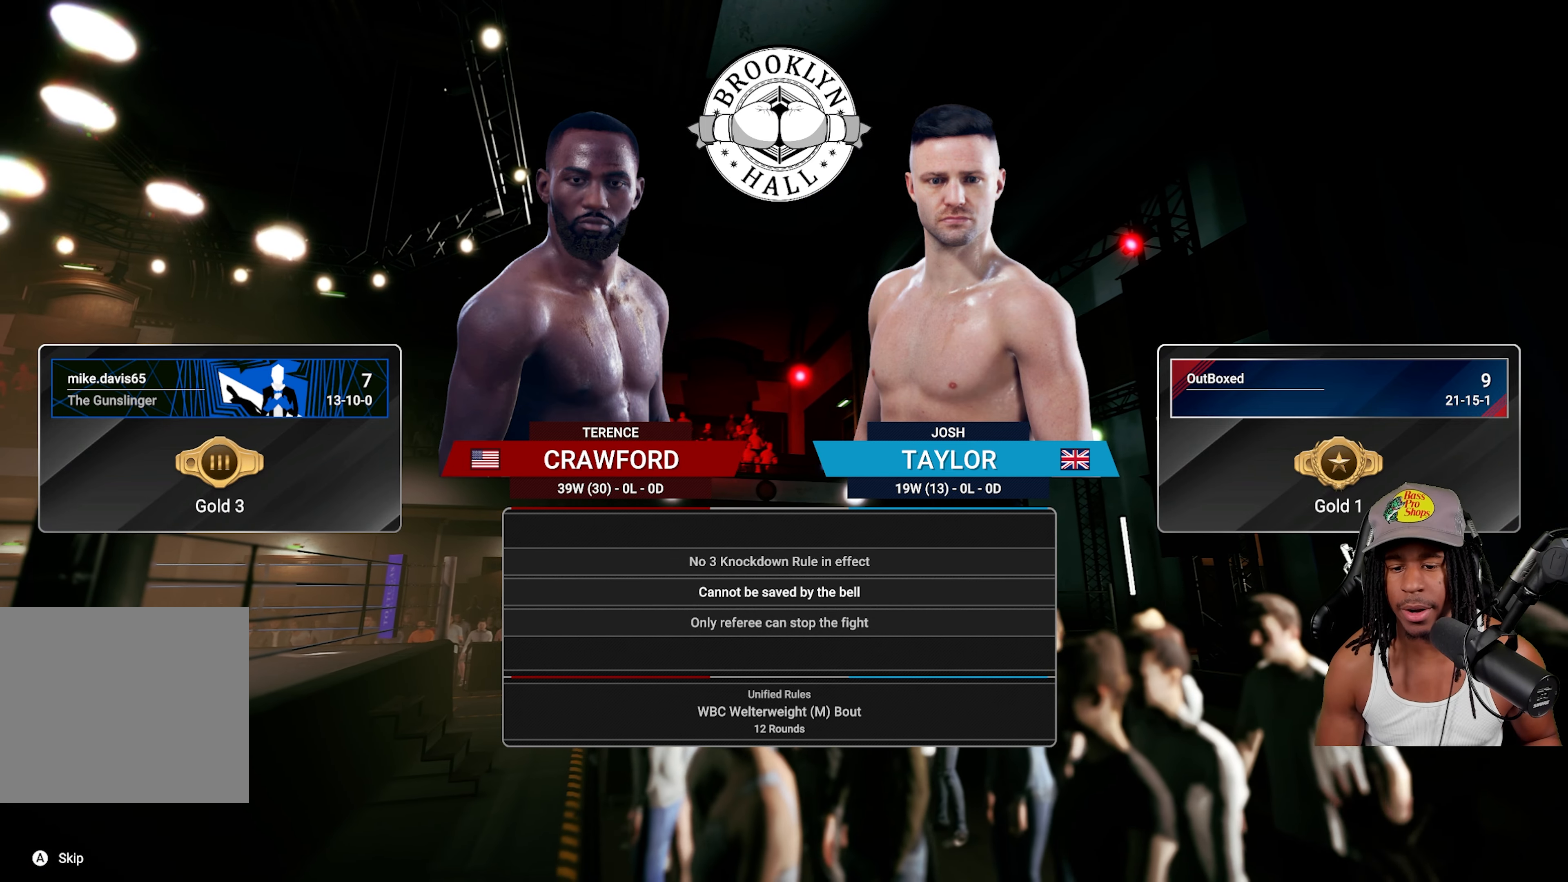
{"buttons": [], "left_stick": "center", "right_stick": "up", "events": []}
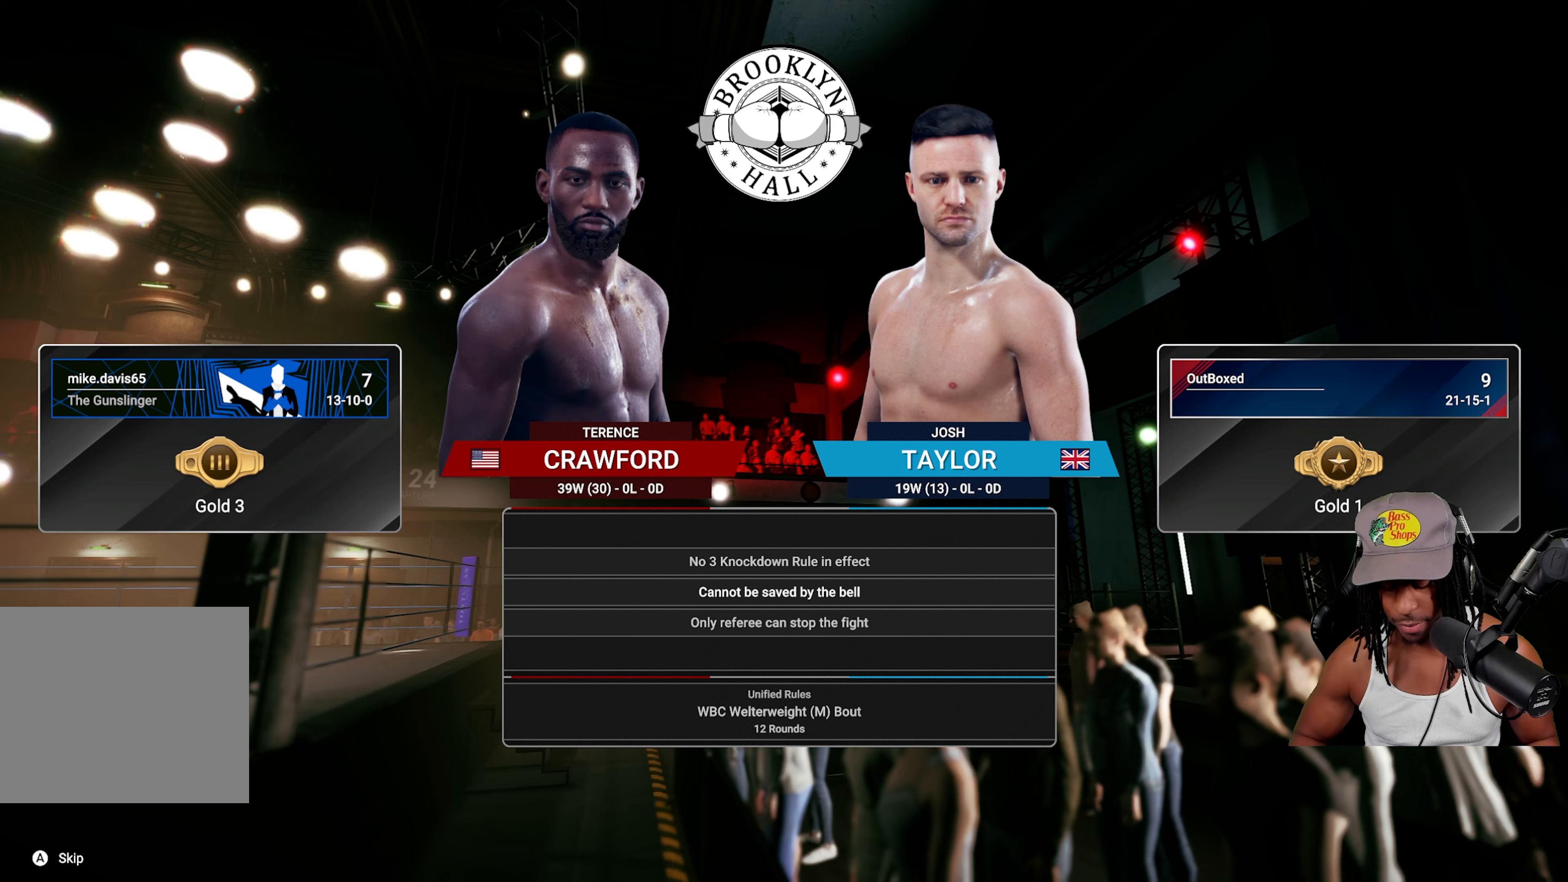
{"buttons": [], "left_stick": "center", "right_stick": "up", "events": []}
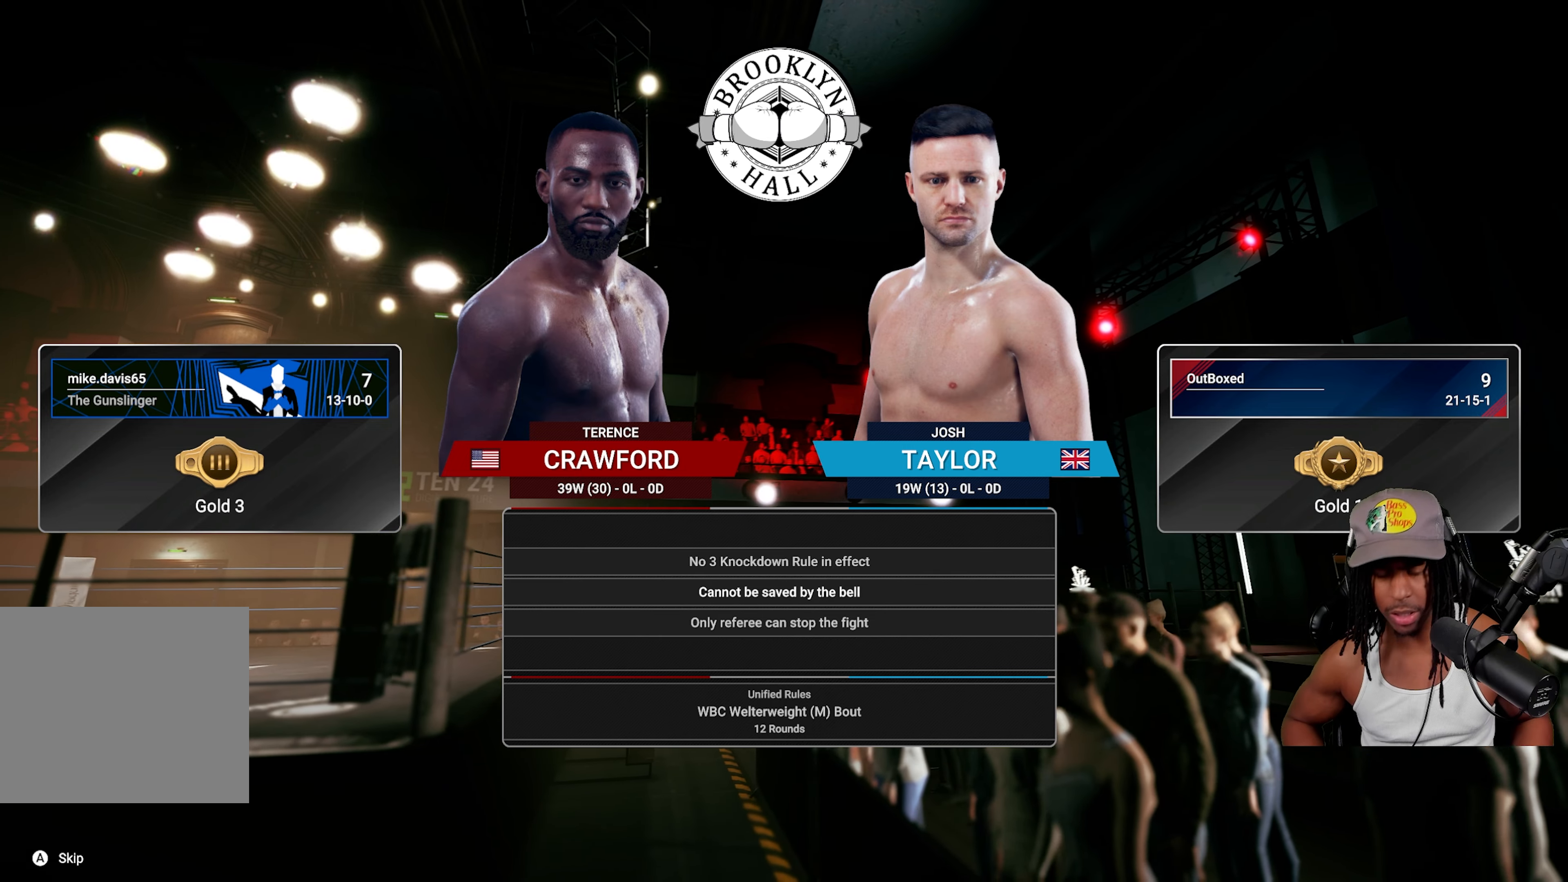
{"buttons": [], "left_stick": "center", "right_stick": "up", "events": []}
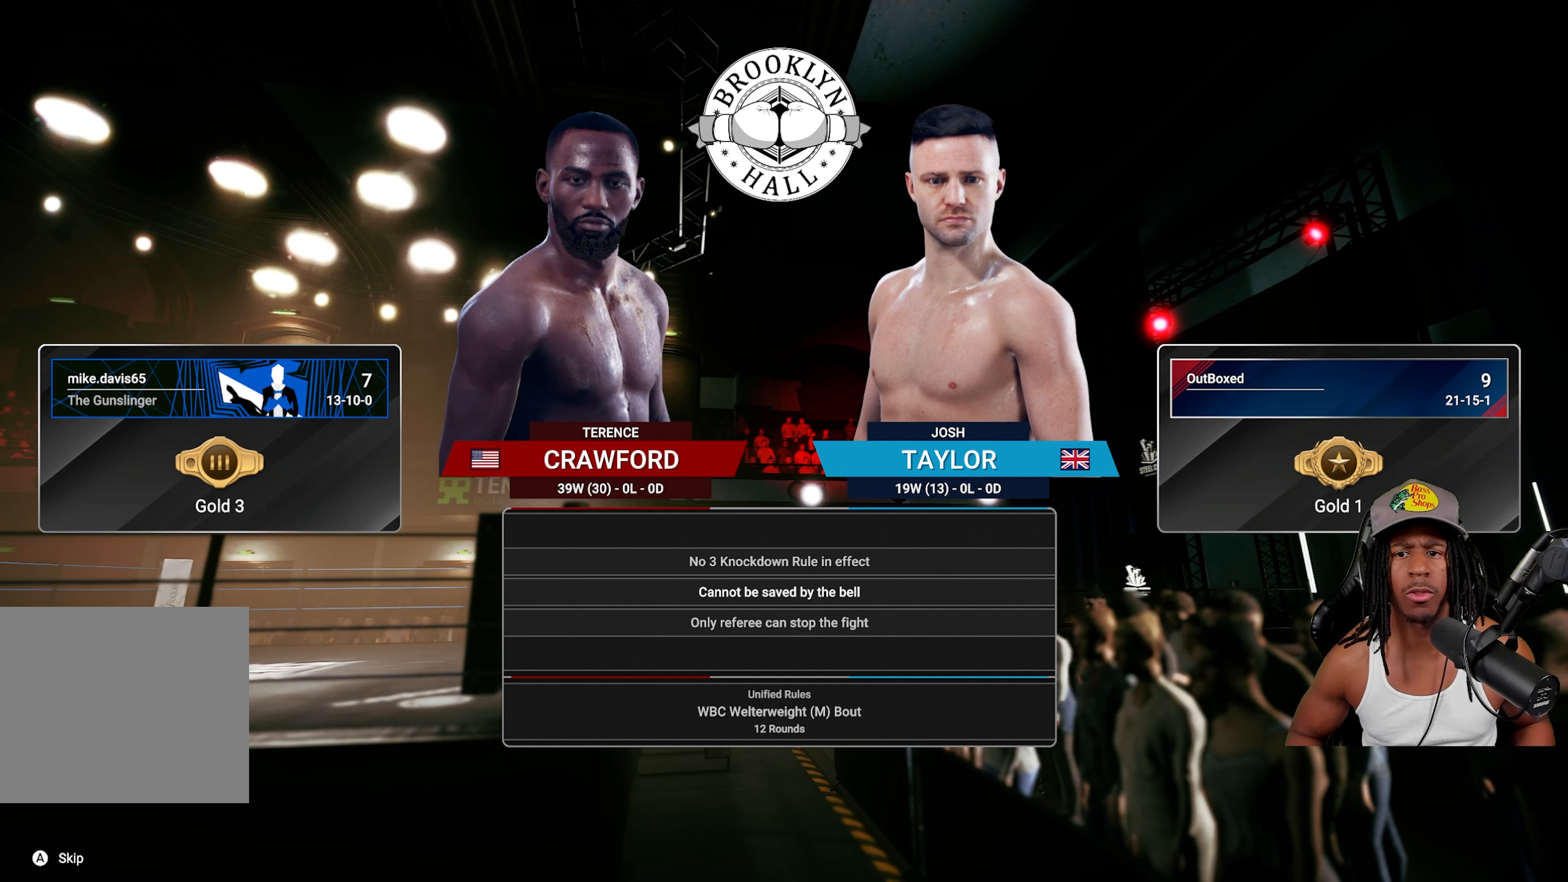
{"buttons": [], "left_stick": "center", "right_stick": "up", "events": []}
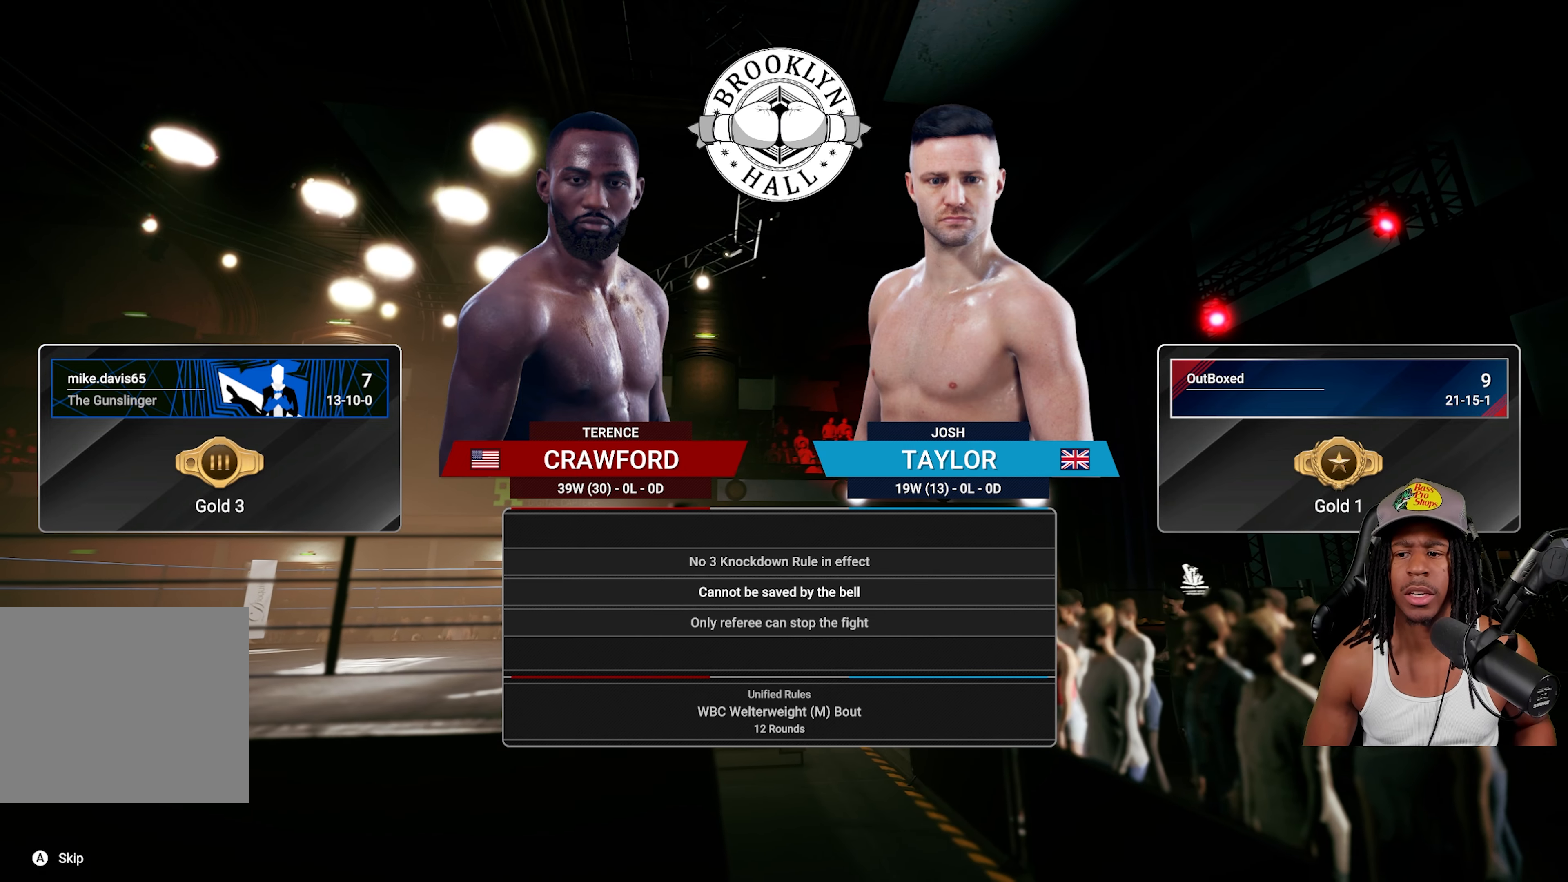
{"buttons": [], "left_stick": "center", "right_stick": "up", "events": []}
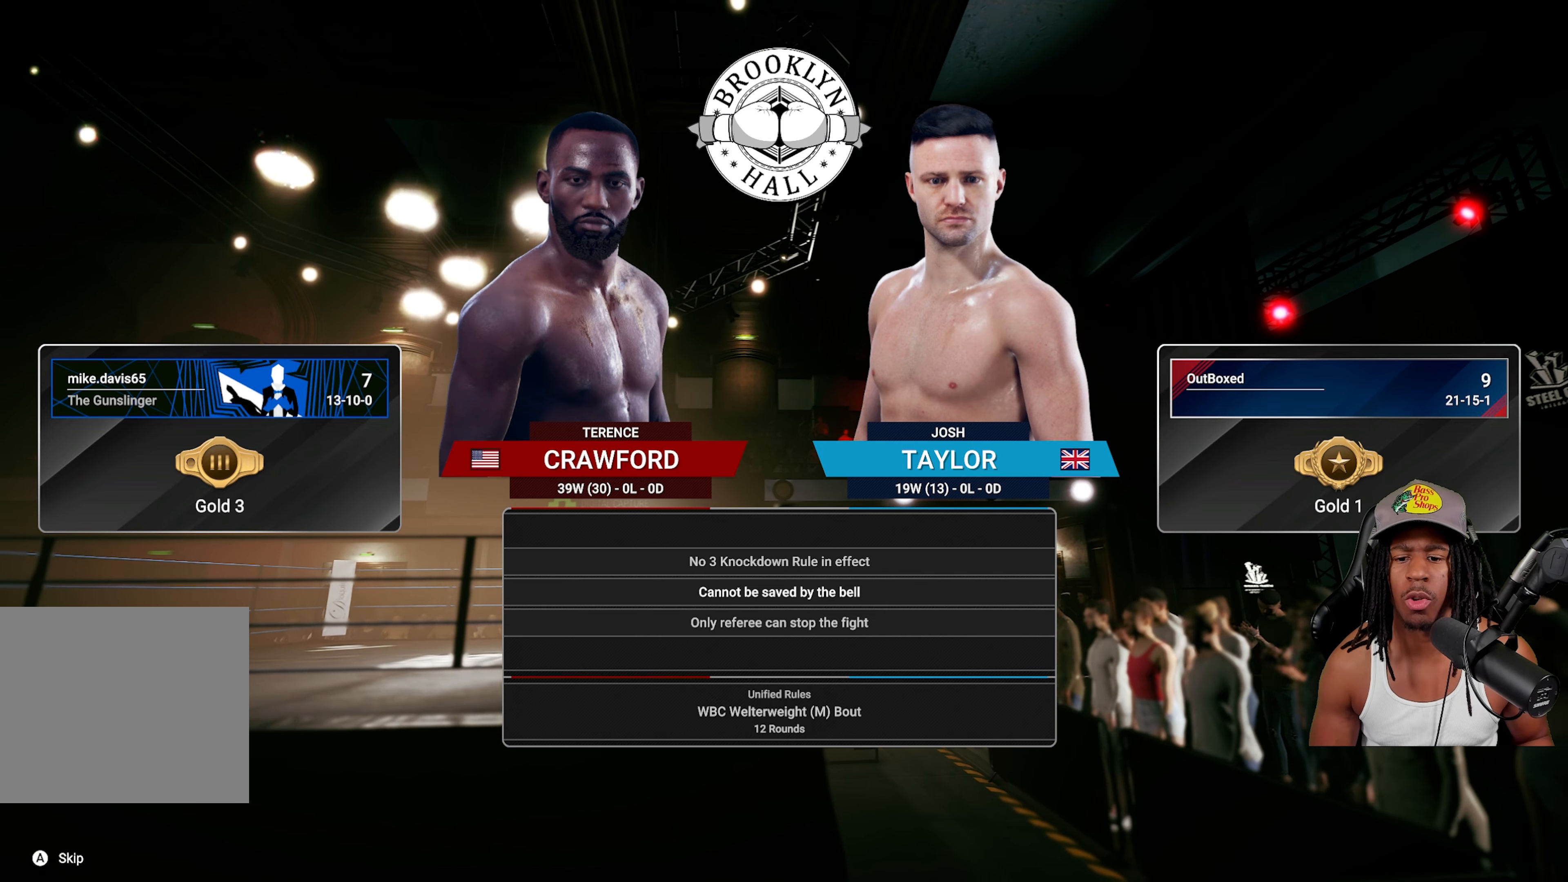
{"buttons": [], "left_stick": "center", "right_stick": "up", "events": []}
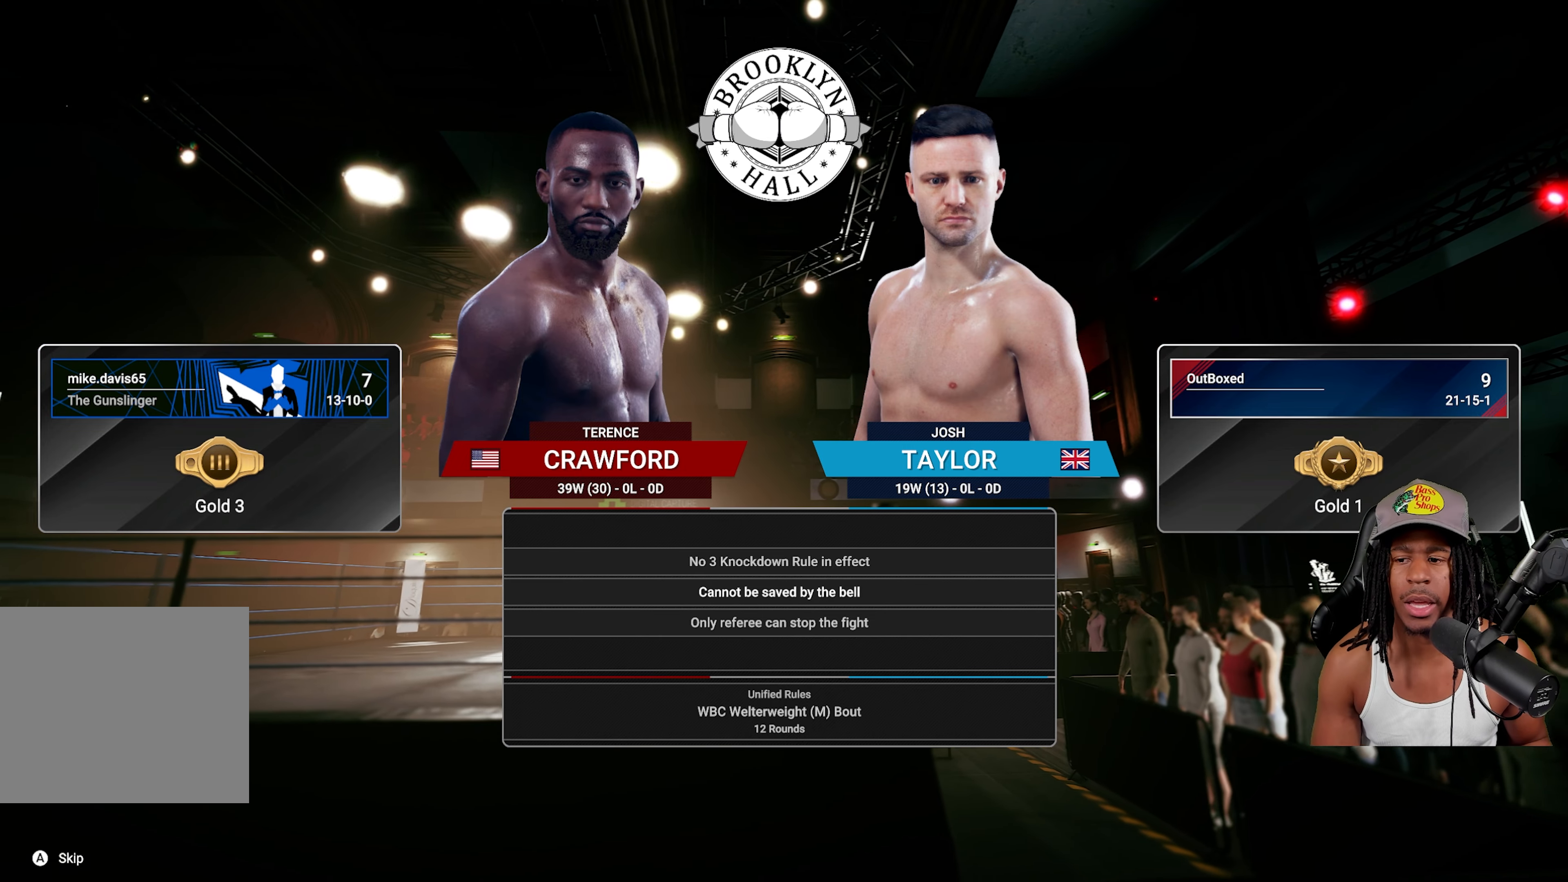
{"buttons": [], "left_stick": "center", "right_stick": "up", "events": []}
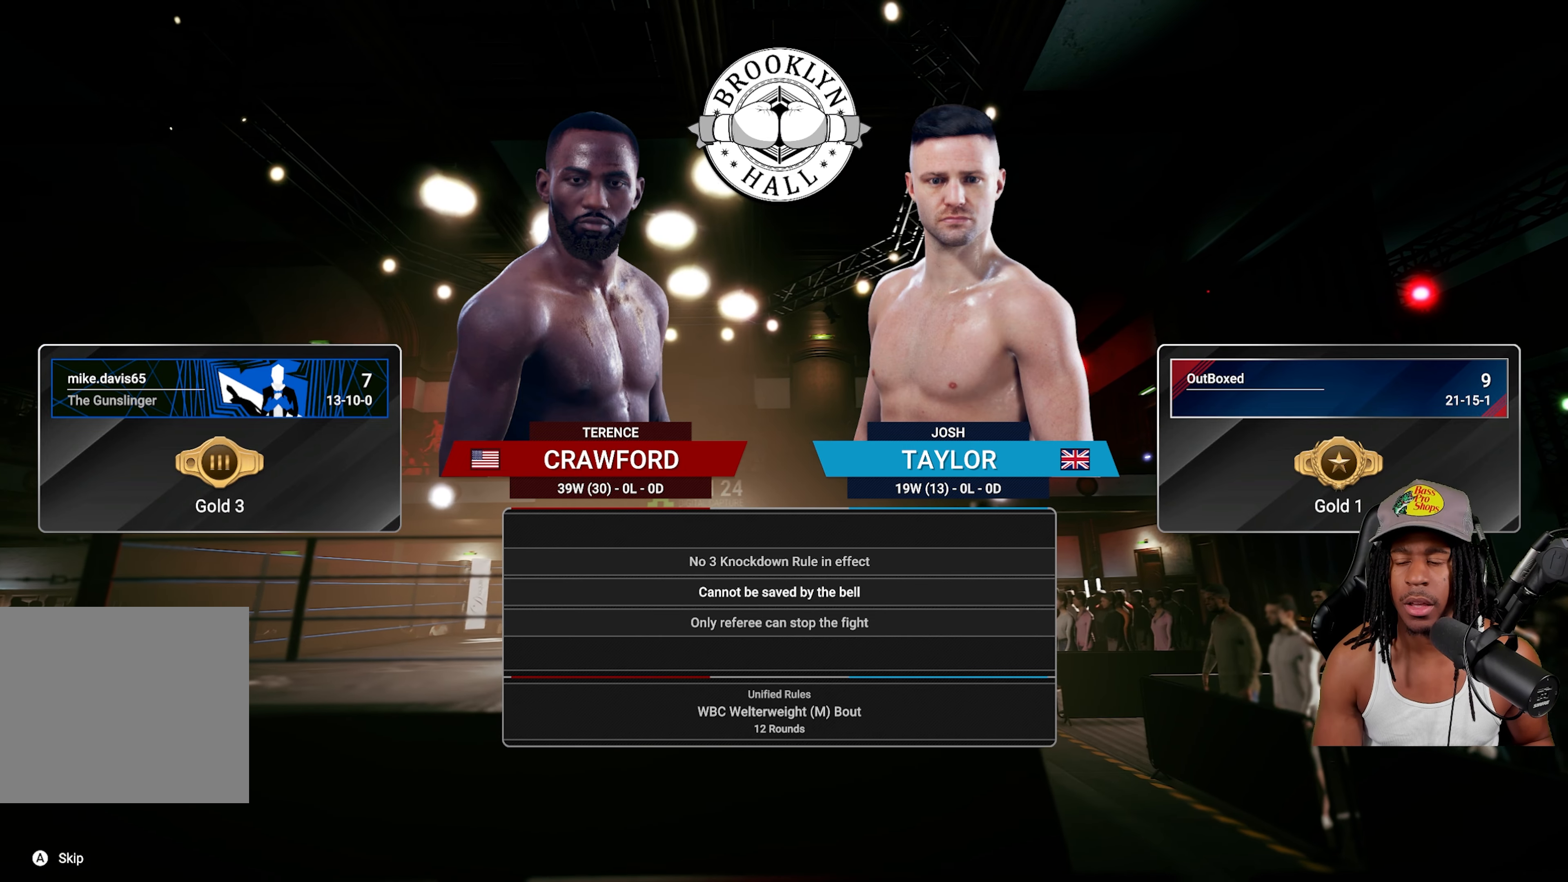
{"buttons": [], "left_stick": "center", "right_stick": "center", "events": [[467, "right_stick", "center"]]}
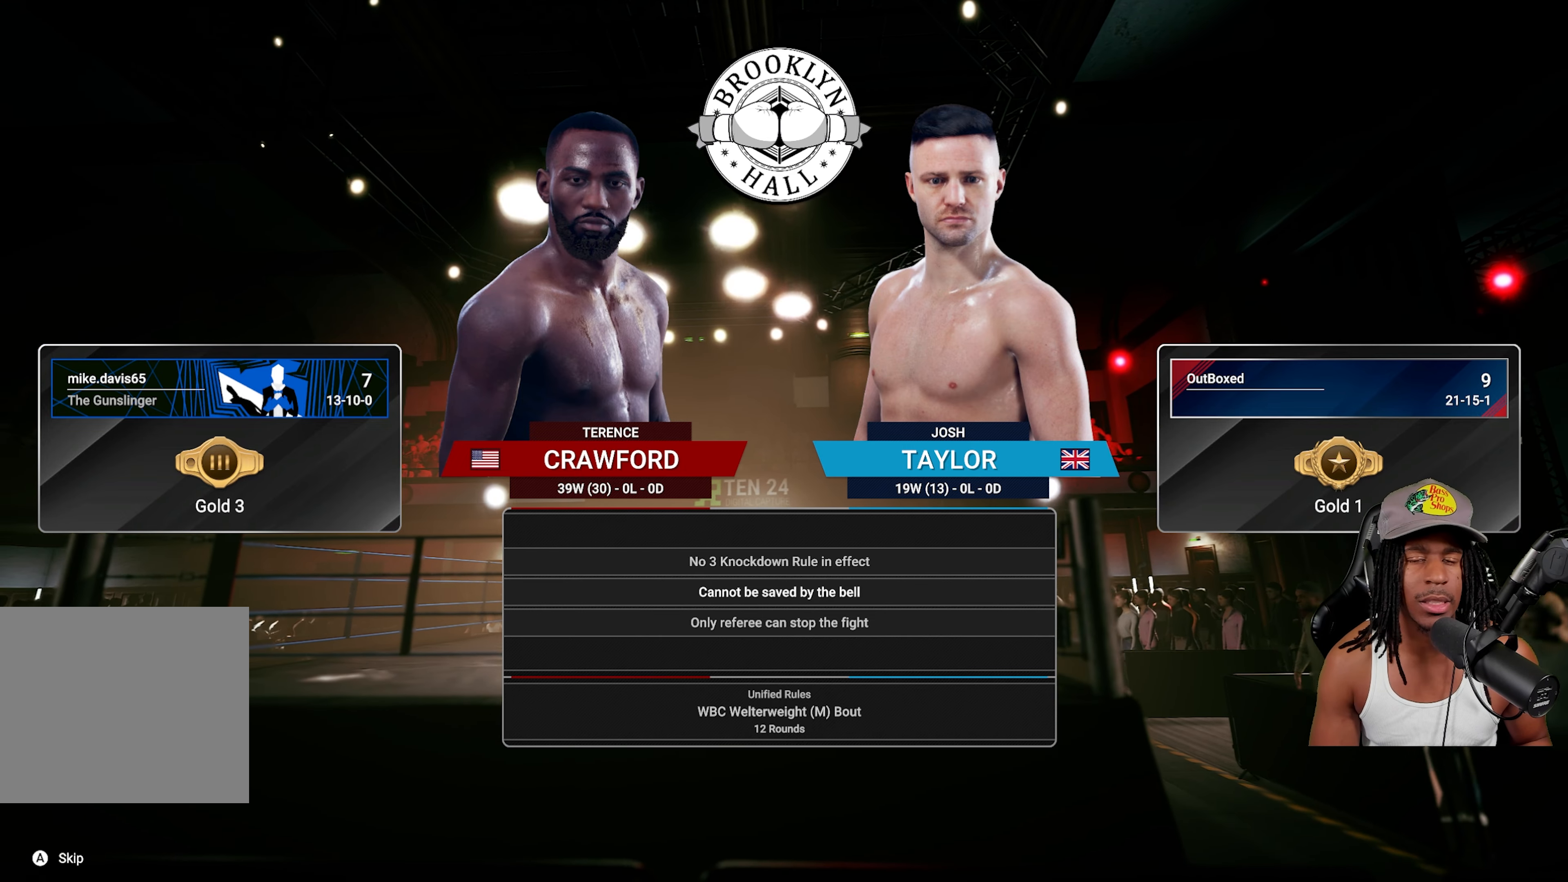
{"buttons": [], "left_stick": "center", "right_stick": "center", "events": []}
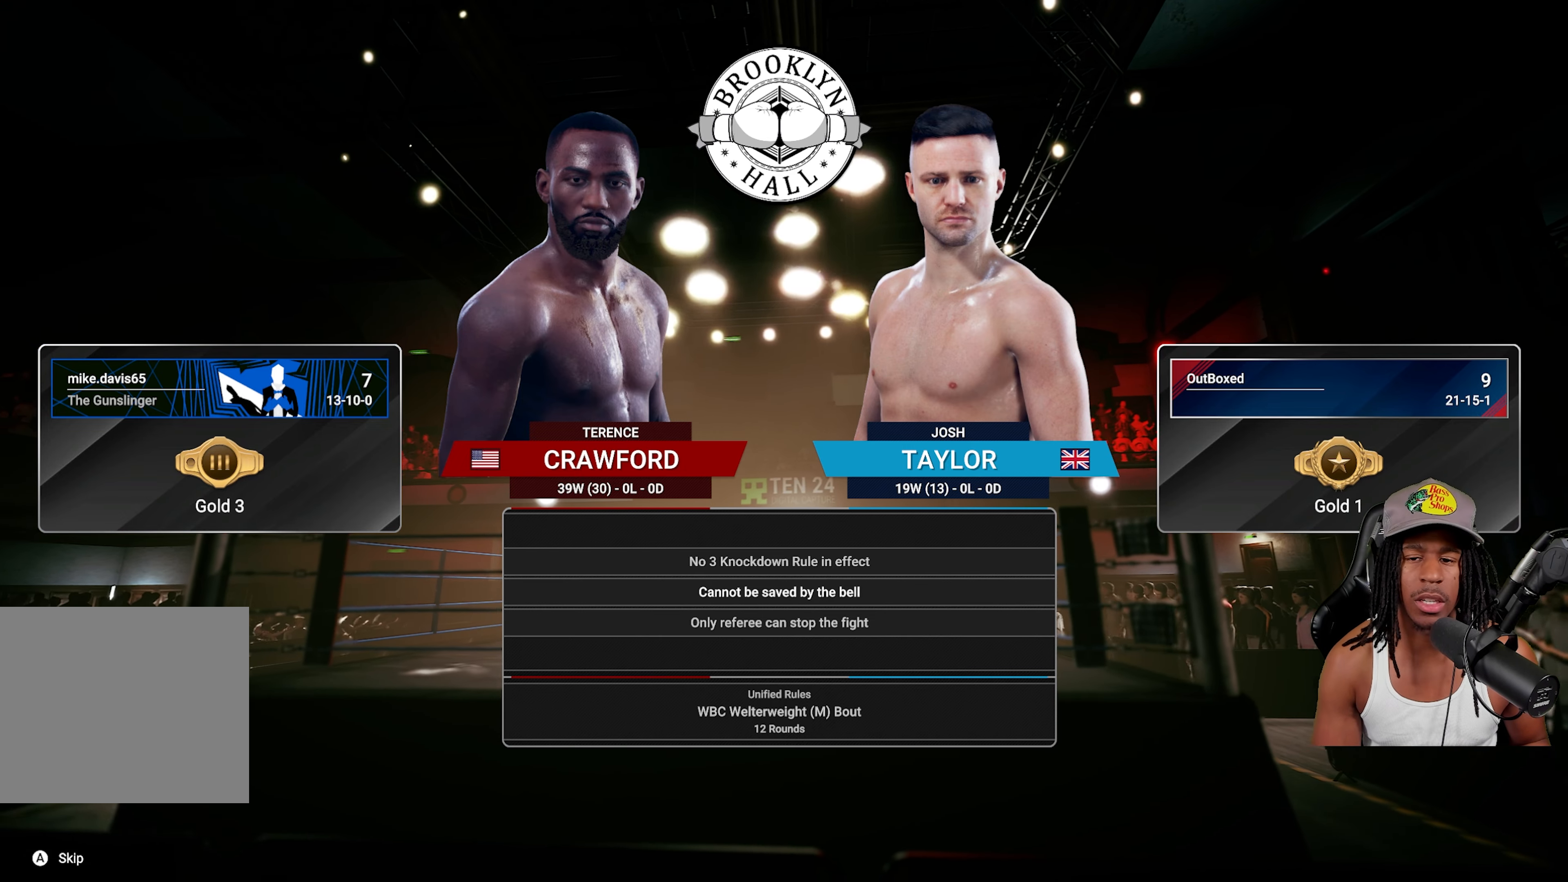
{"buttons": [], "left_stick": "center", "right_stick": "up", "events": [[17, "right_stick", "up"]]}
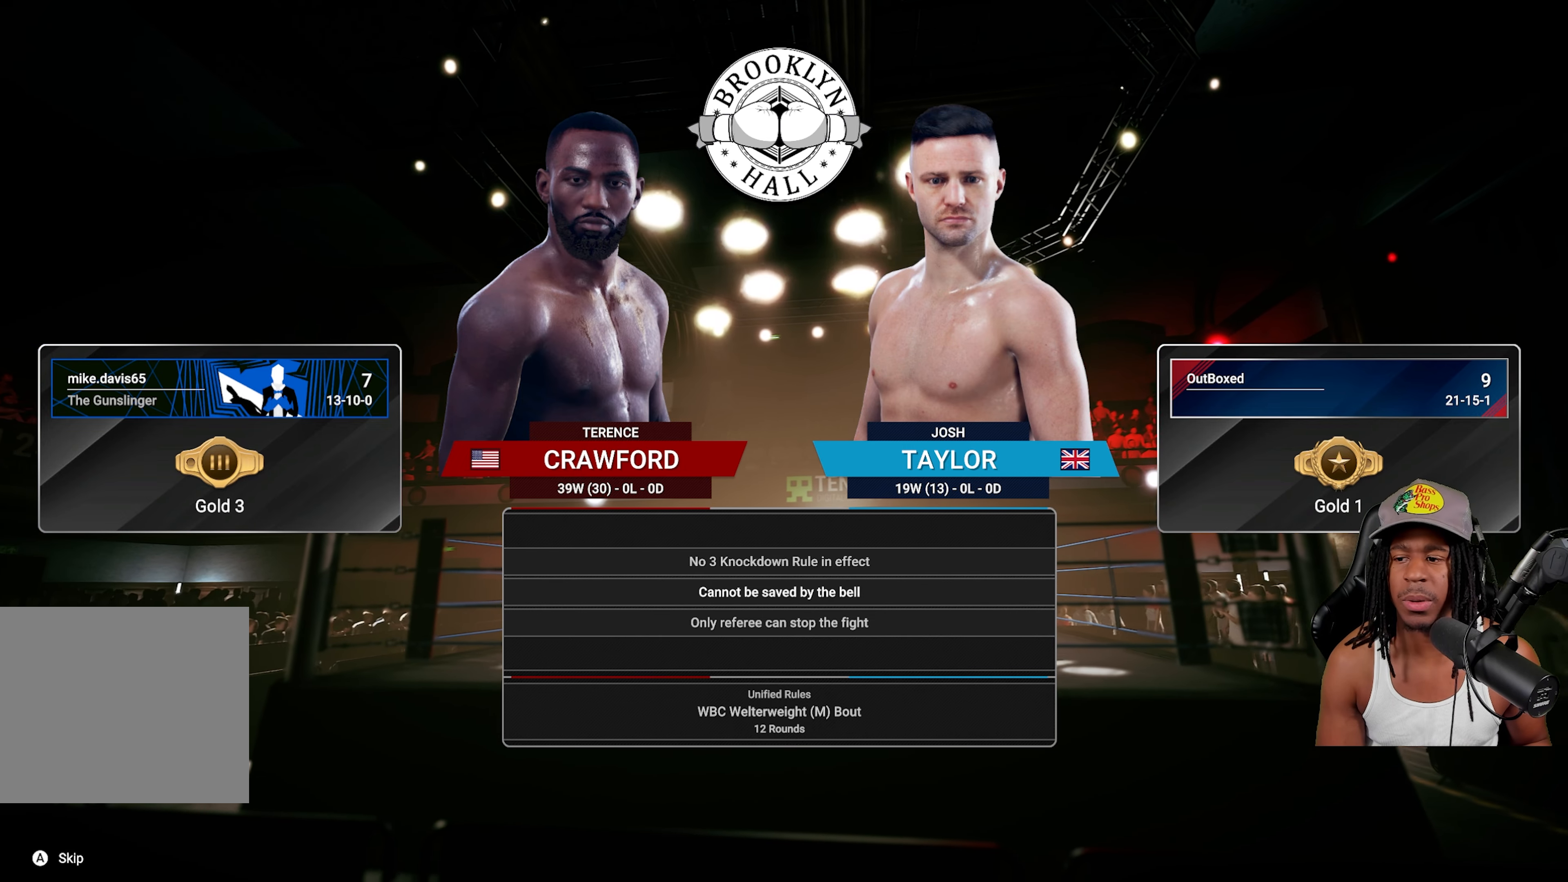
{"buttons": [], "left_stick": "center", "right_stick": "up", "events": []}
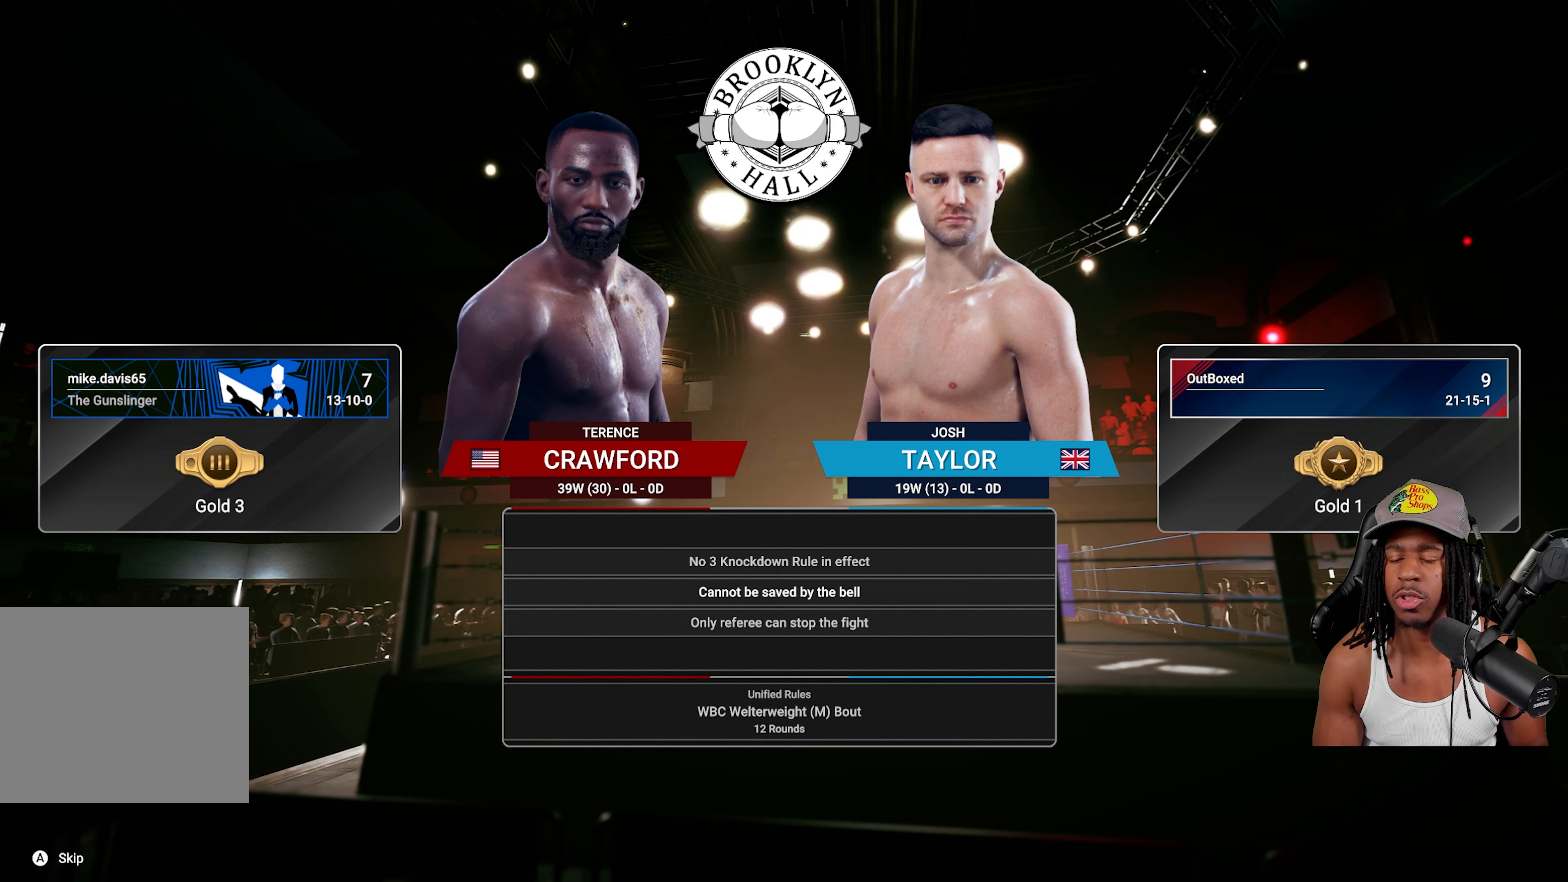
{"buttons": [], "left_stick": "center", "right_stick": "center", "events": [[133, "right_stick", "center"]]}